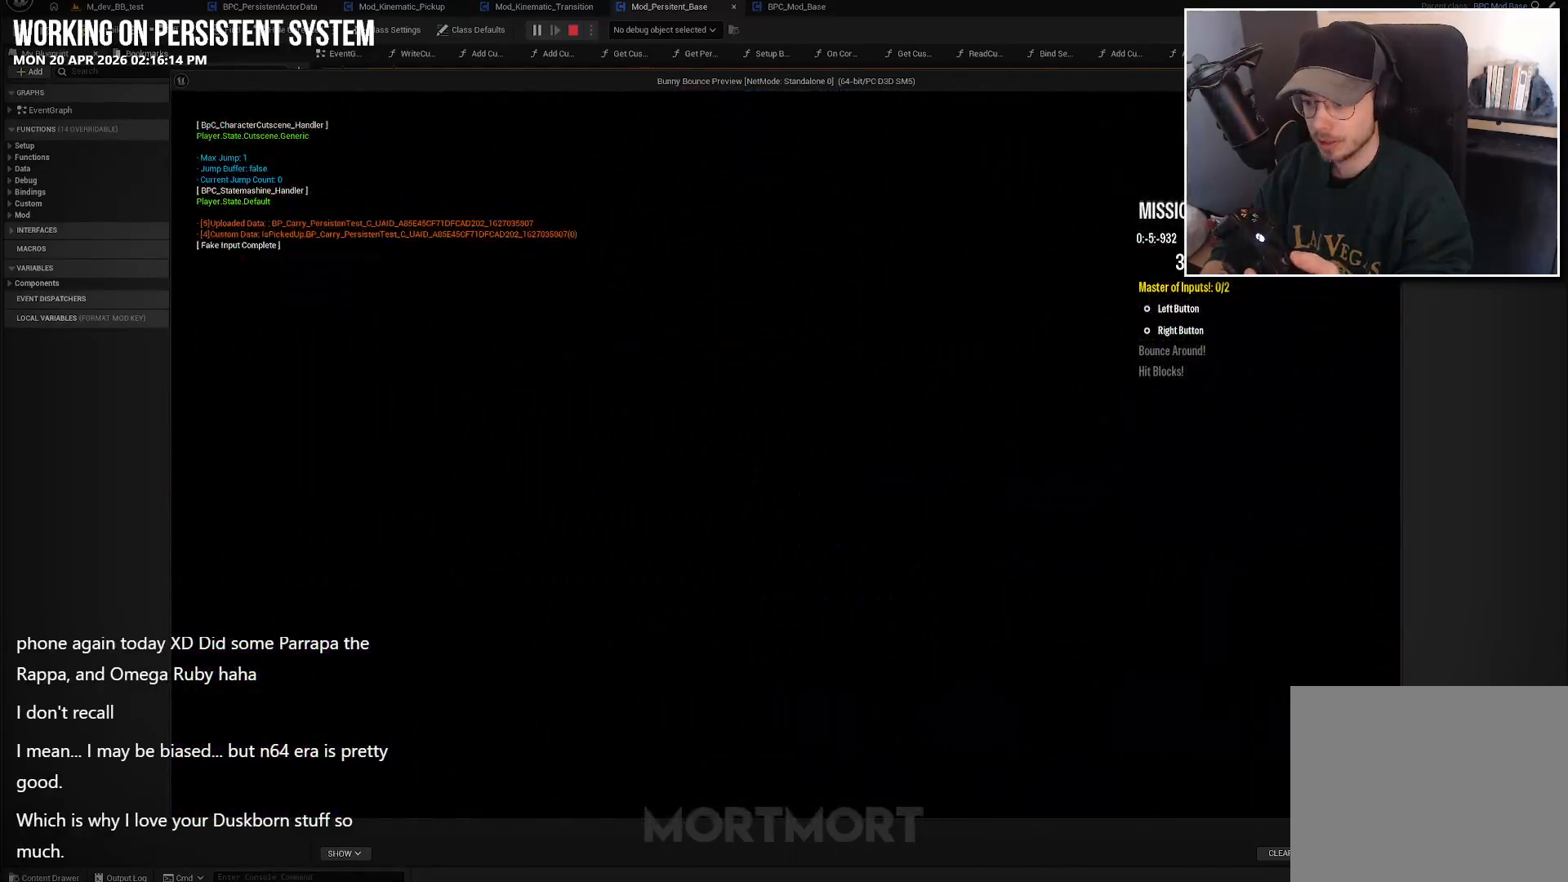
Gameplay with a controller (Xbox layout); each line is a JSON object with the inputs held at the frame after it. "events" lists button and stick changes between this image and that frame as [ms after this image, input, new state], when the widget could be followed in between.
{"buttons": [], "left_stick": "down", "right_stick": "center", "events": [[433, "left_stick", "down"]]}
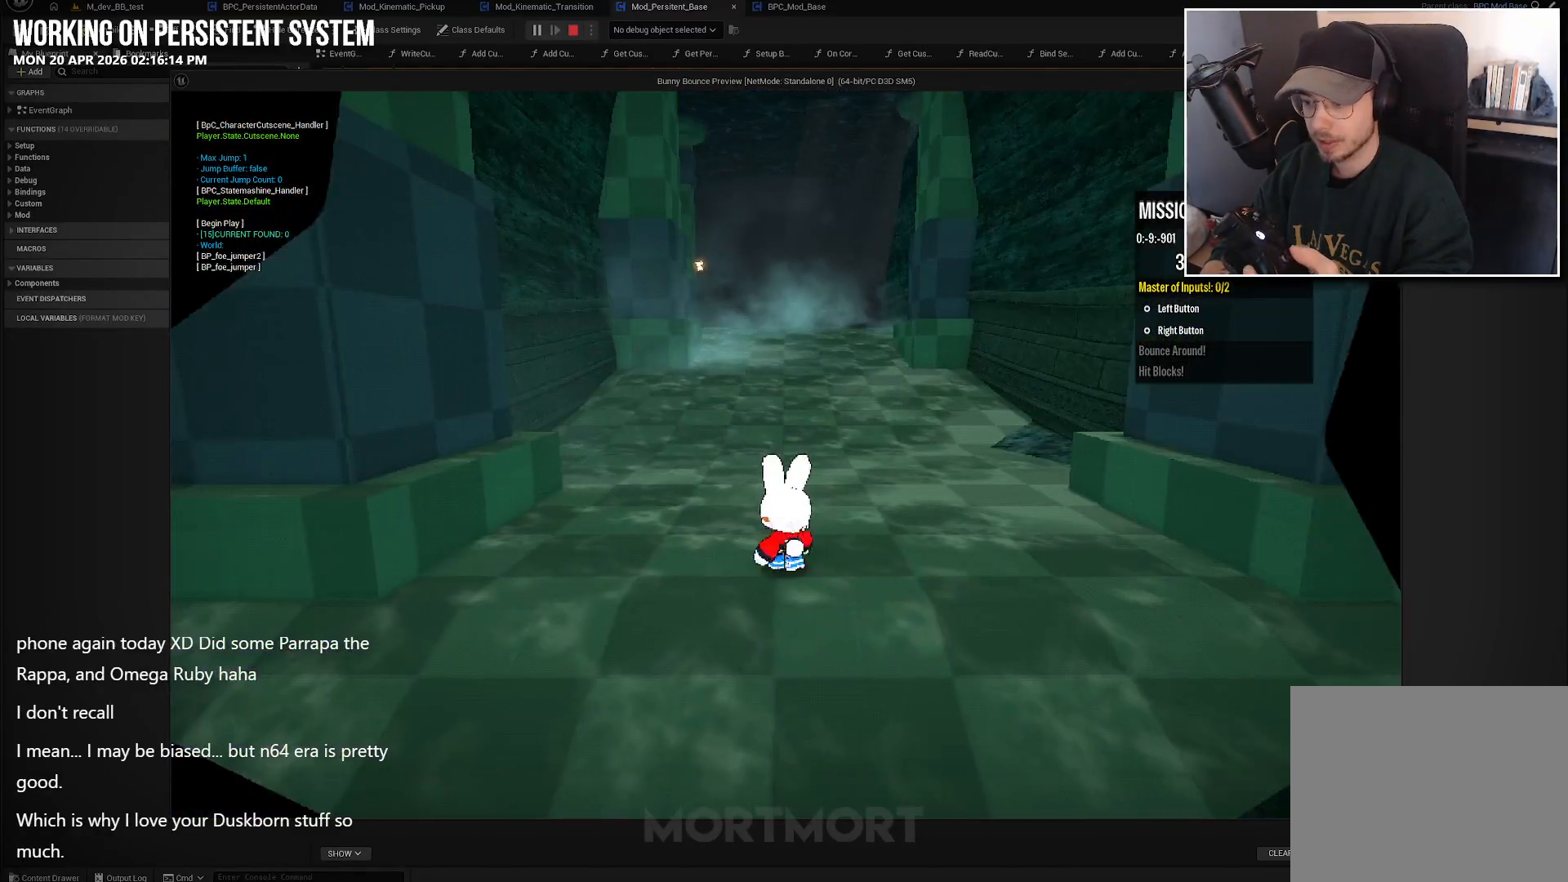
{"buttons": [], "left_stick": "down", "right_stick": "center", "events": []}
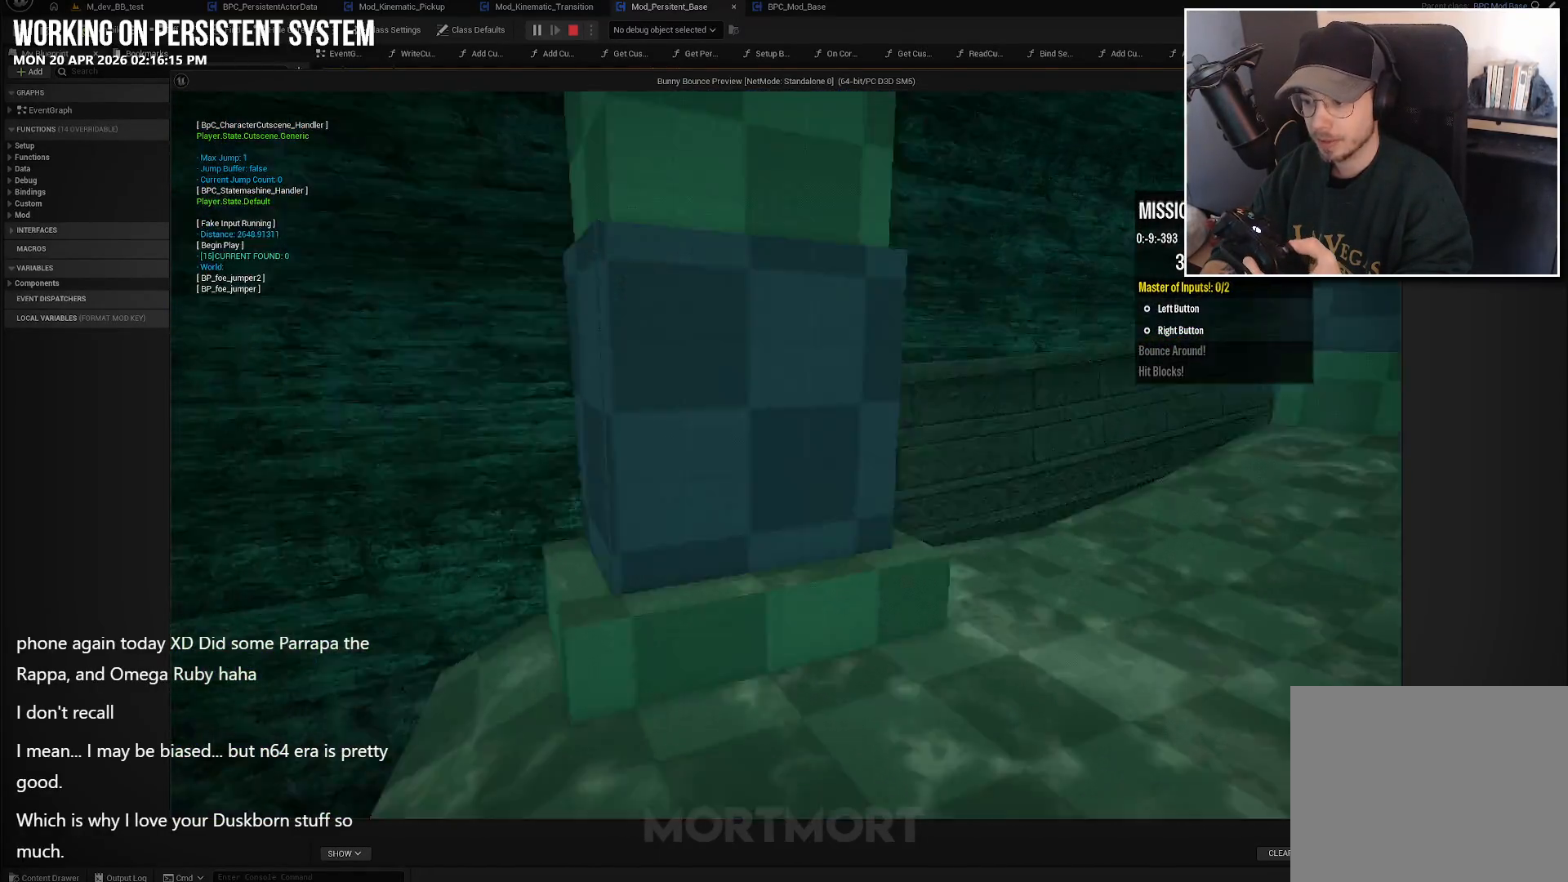
{"buttons": [], "left_stick": "center", "right_stick": "center", "events": [[417, "left_stick", "center"]]}
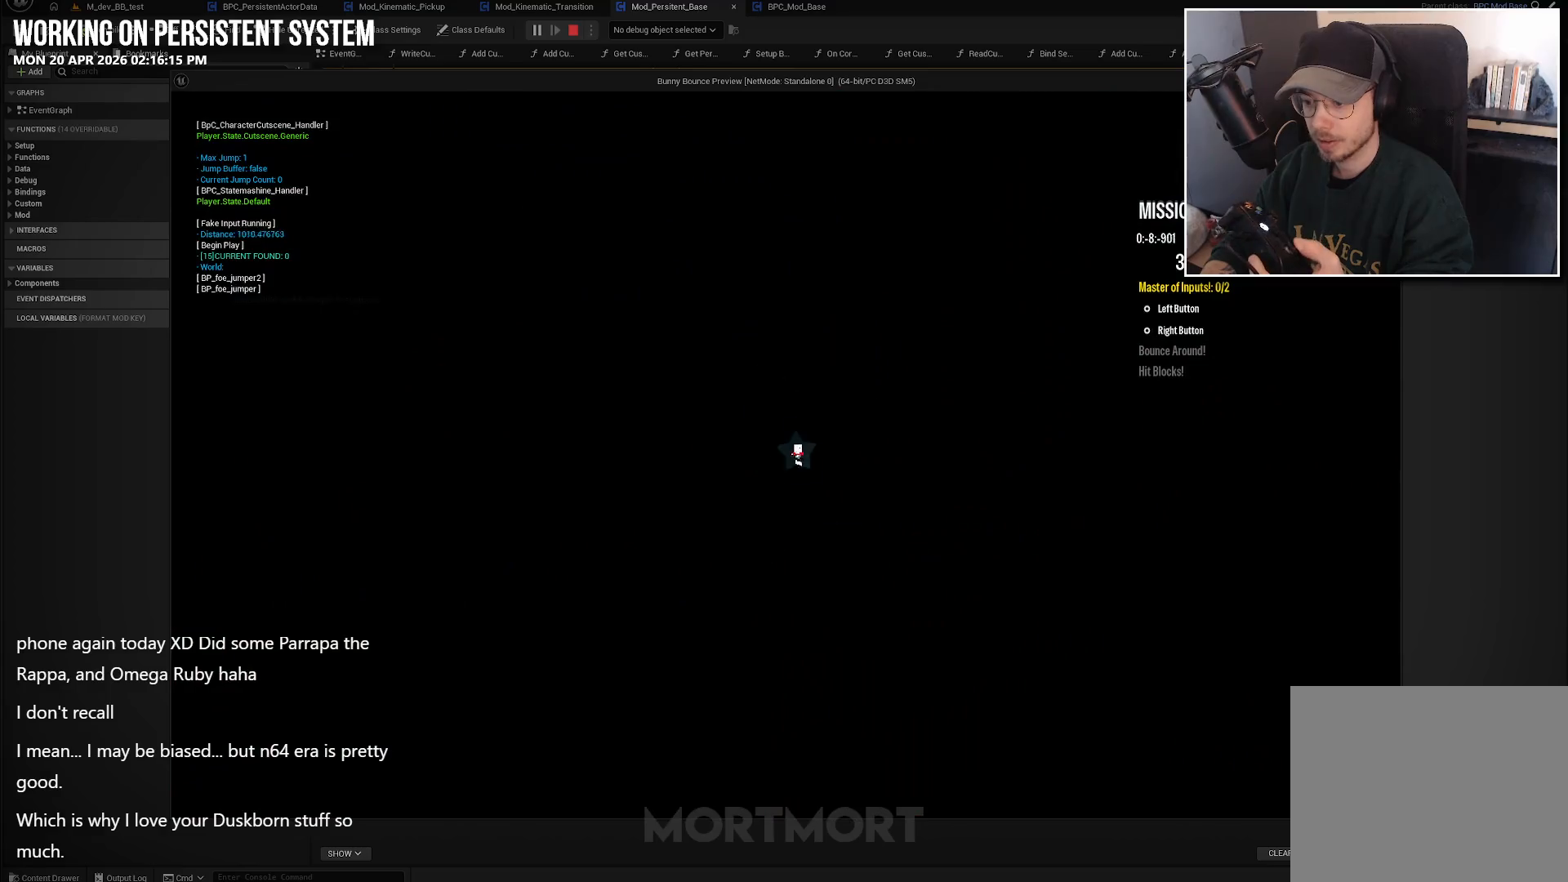
{"buttons": [], "left_stick": "center", "right_stick": "center", "events": []}
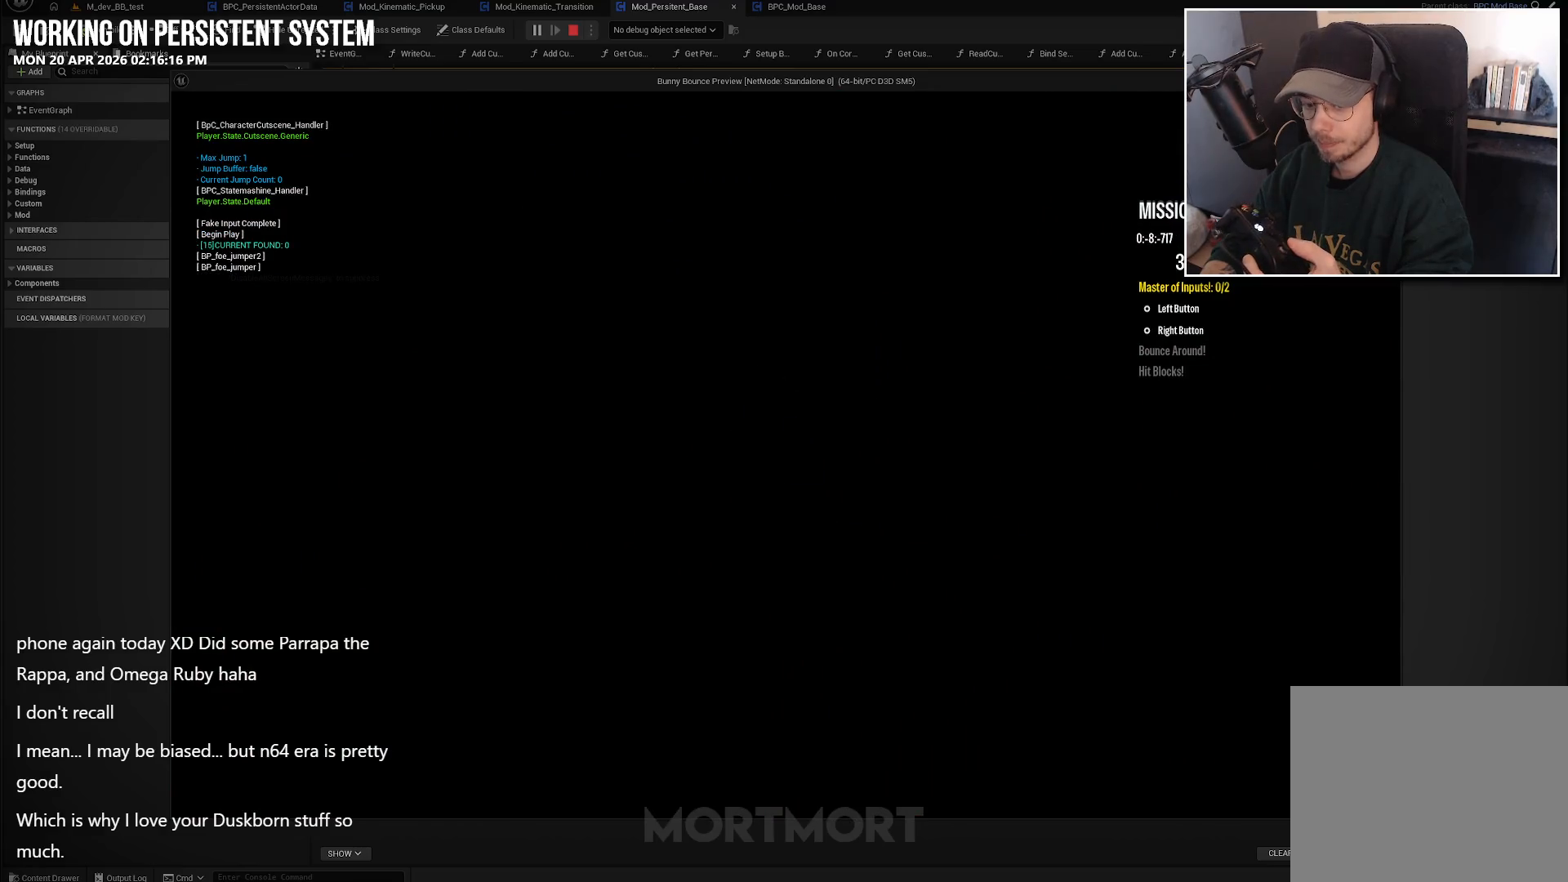
{"buttons": [], "left_stick": "center", "right_stick": "center", "events": []}
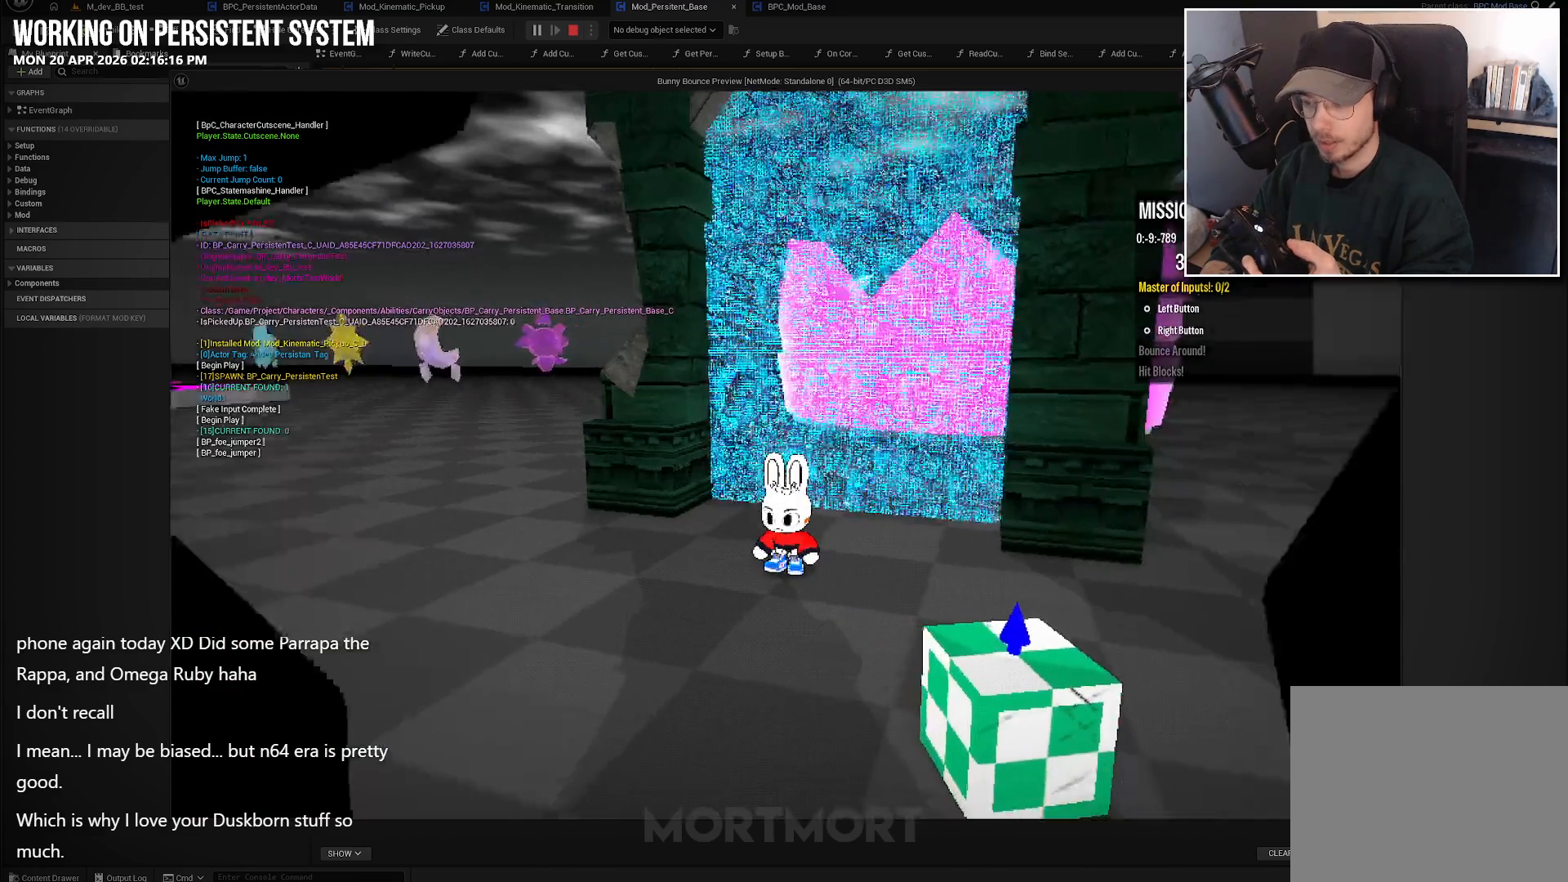
{"buttons": [], "left_stick": "down-right", "right_stick": "center", "events": [[83, "left_stick", "down"], [167, "left_stick", "down-left"], [383, "left_stick", "down"], [500, "left_stick", "down-right"]]}
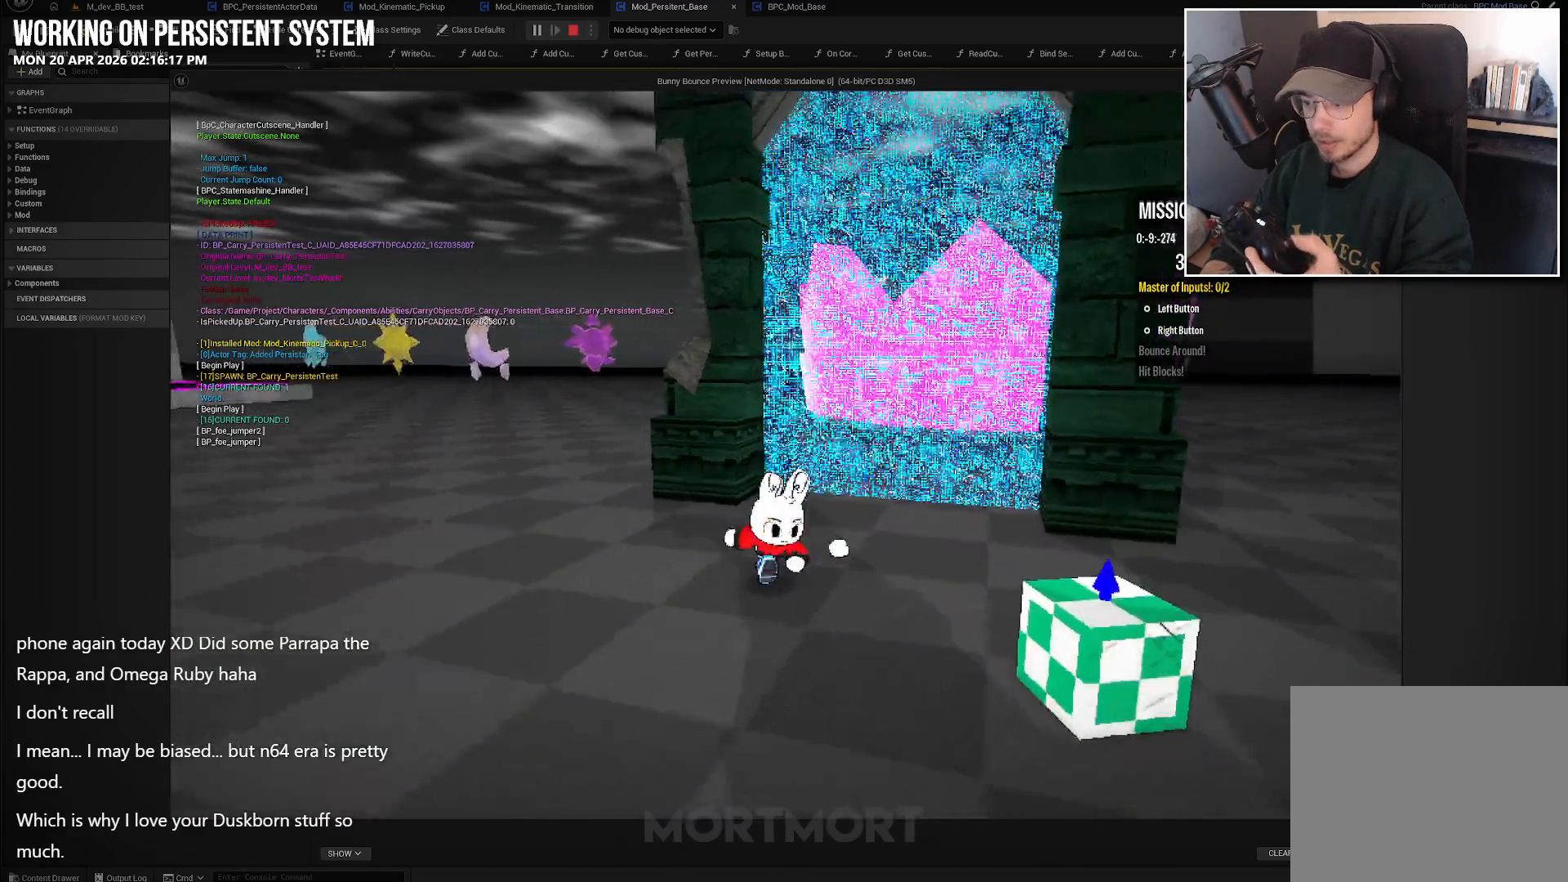
{"buttons": [], "left_stick": "center", "right_stick": "center", "events": [[350, "left_stick", "center"]]}
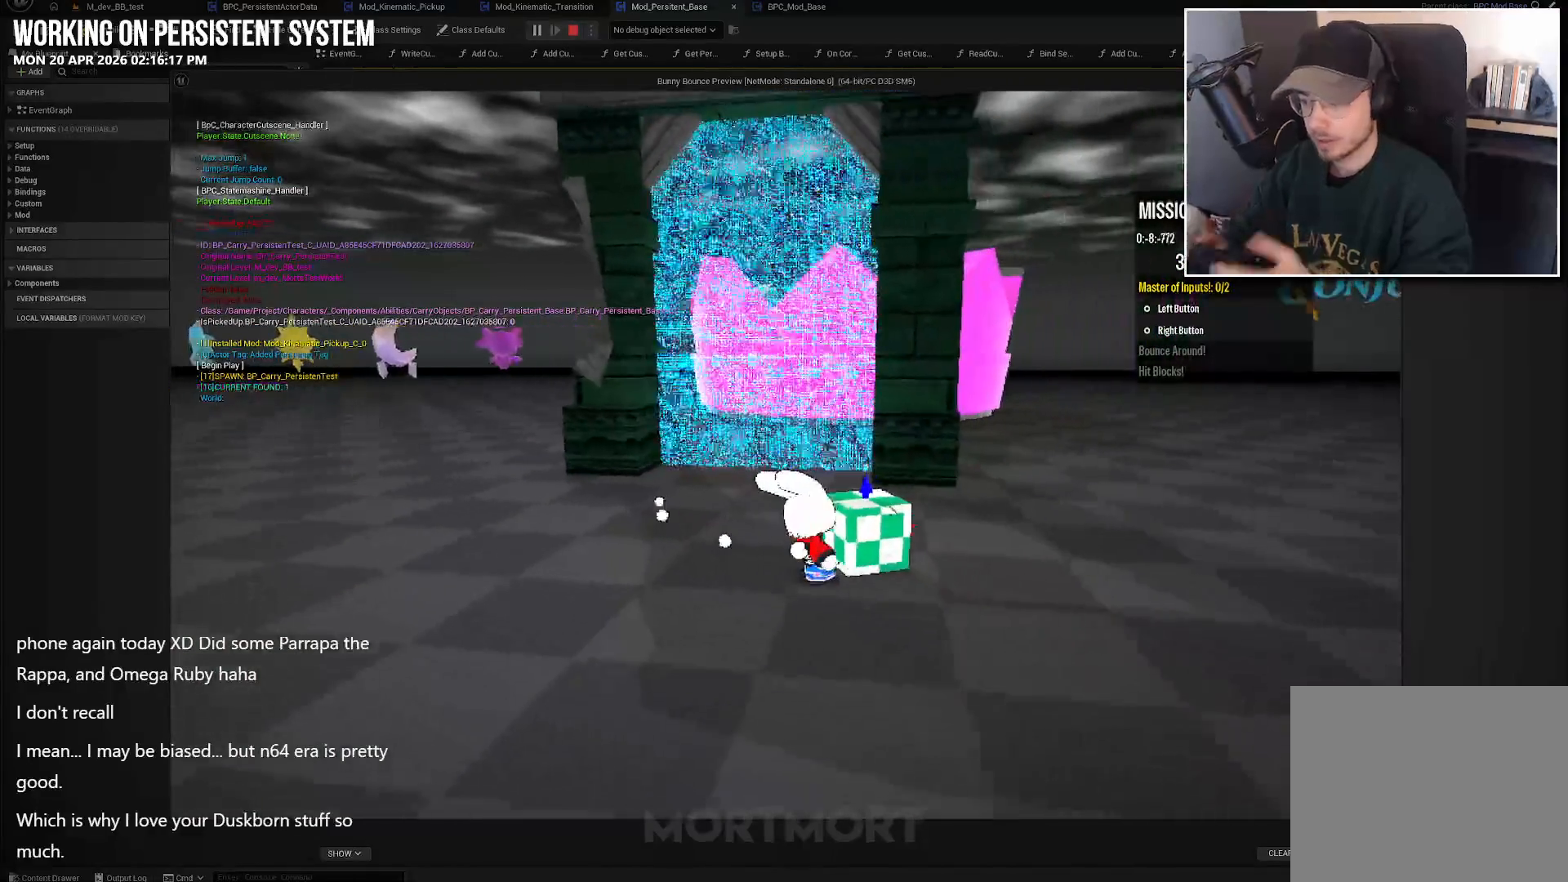
{"buttons": [], "left_stick": "down-left", "right_stick": "center", "events": [[17, "Y", "down"], [117, "Y", "up"], [317, "left_stick", "down-left"]]}
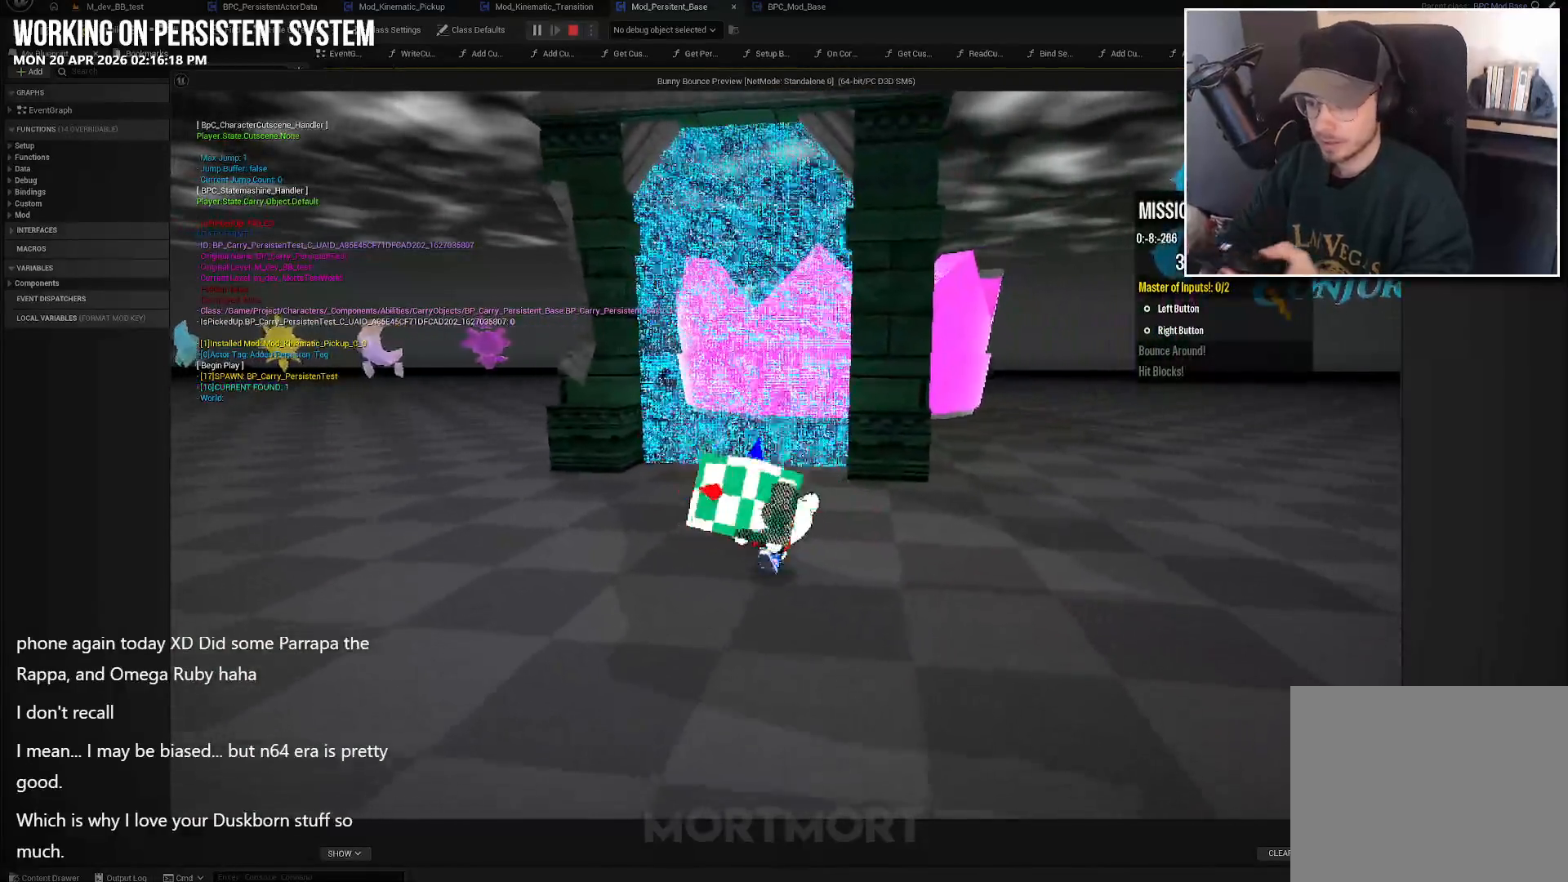
{"buttons": [], "left_stick": "down-left", "right_stick": "center", "events": []}
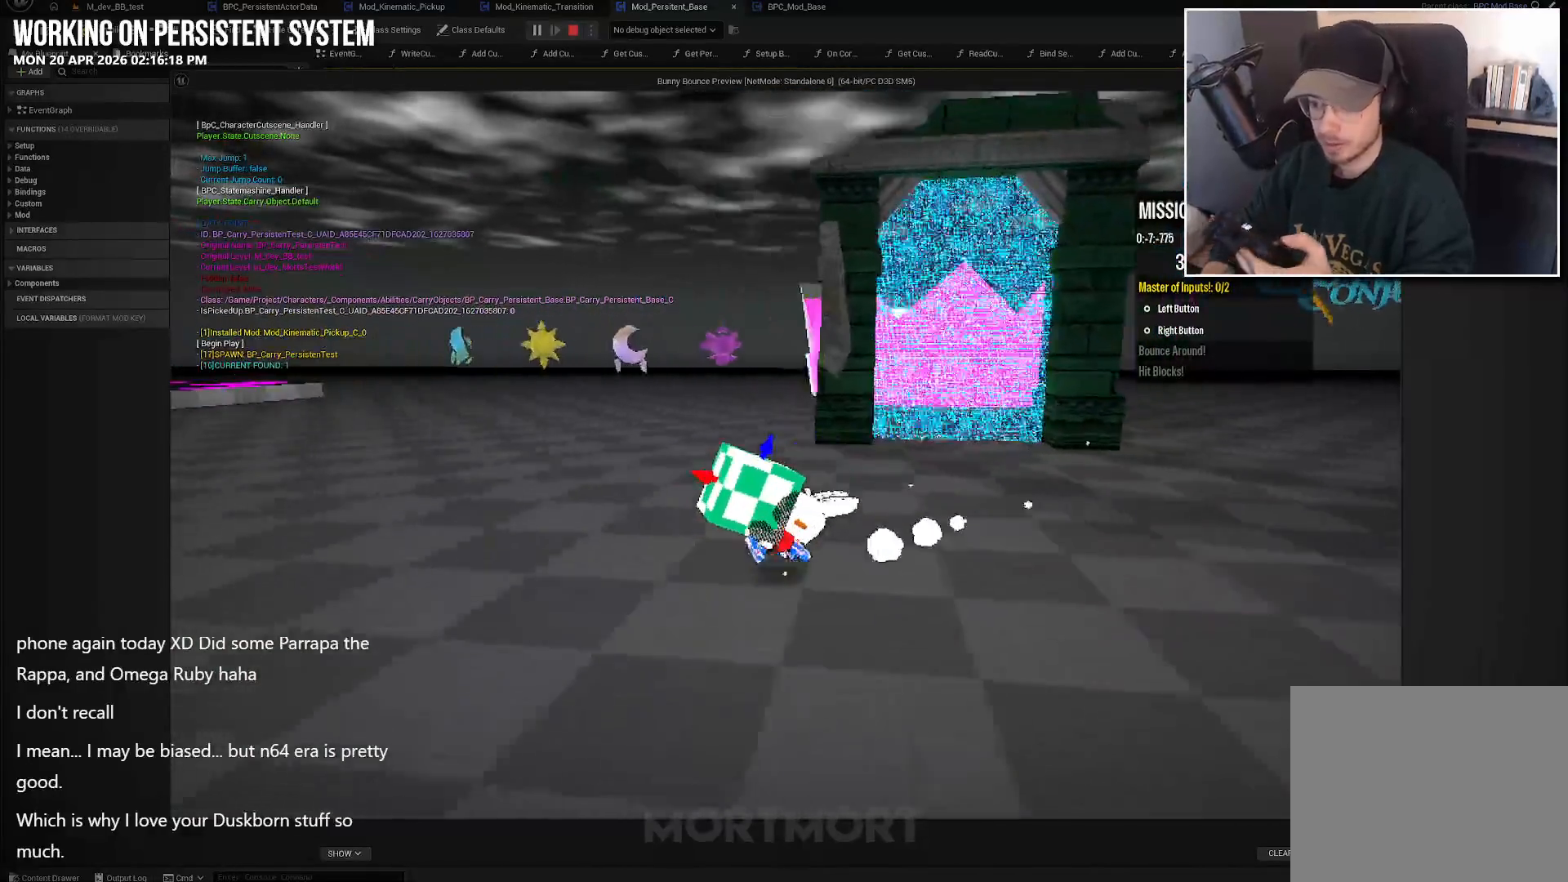
{"buttons": [], "left_stick": "down-left", "right_stick": "center", "events": []}
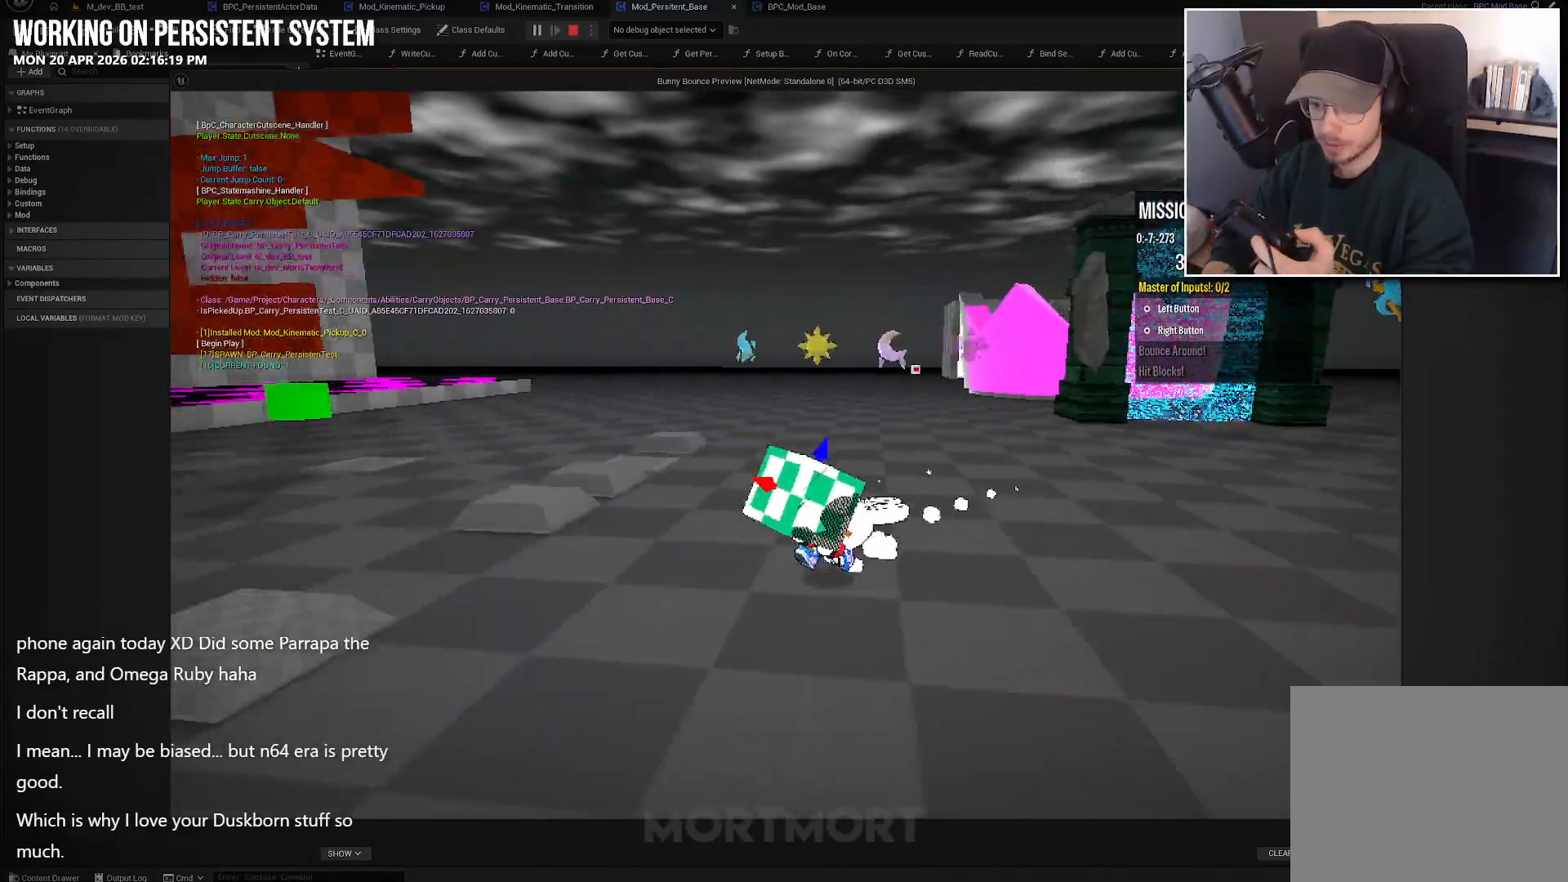
{"buttons": [], "left_stick": "down-left", "right_stick": "up-left", "events": [[433, "right_stick", "up-left"]]}
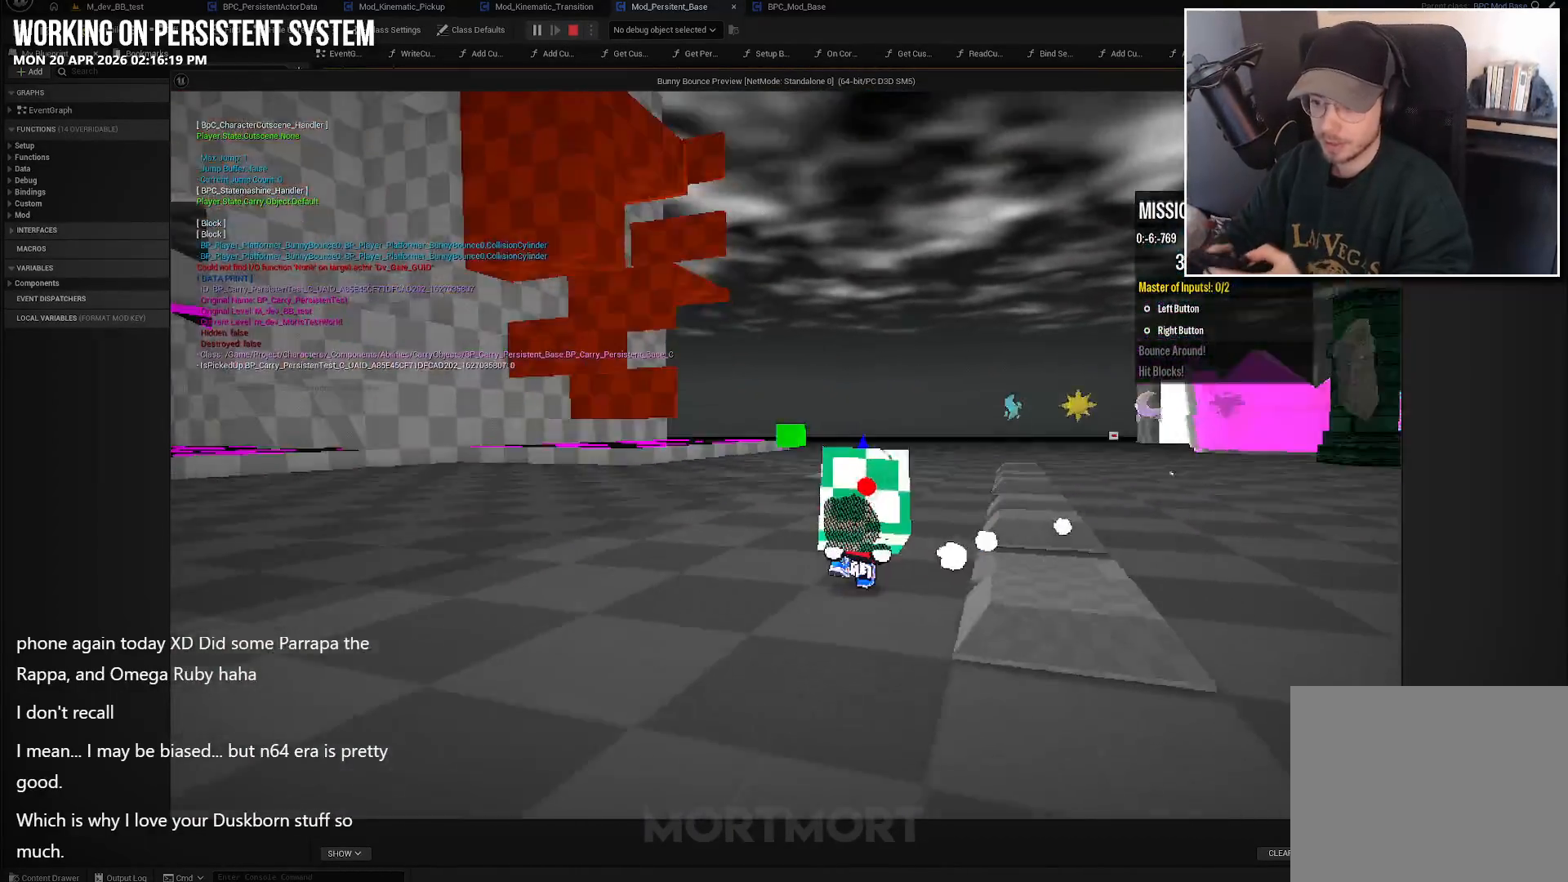
{"buttons": [], "left_stick": "up-left", "right_stick": "center", "events": [[17, "right_stick", "left"], [250, "left_stick", "up-left"], [283, "right_stick", "center"]]}
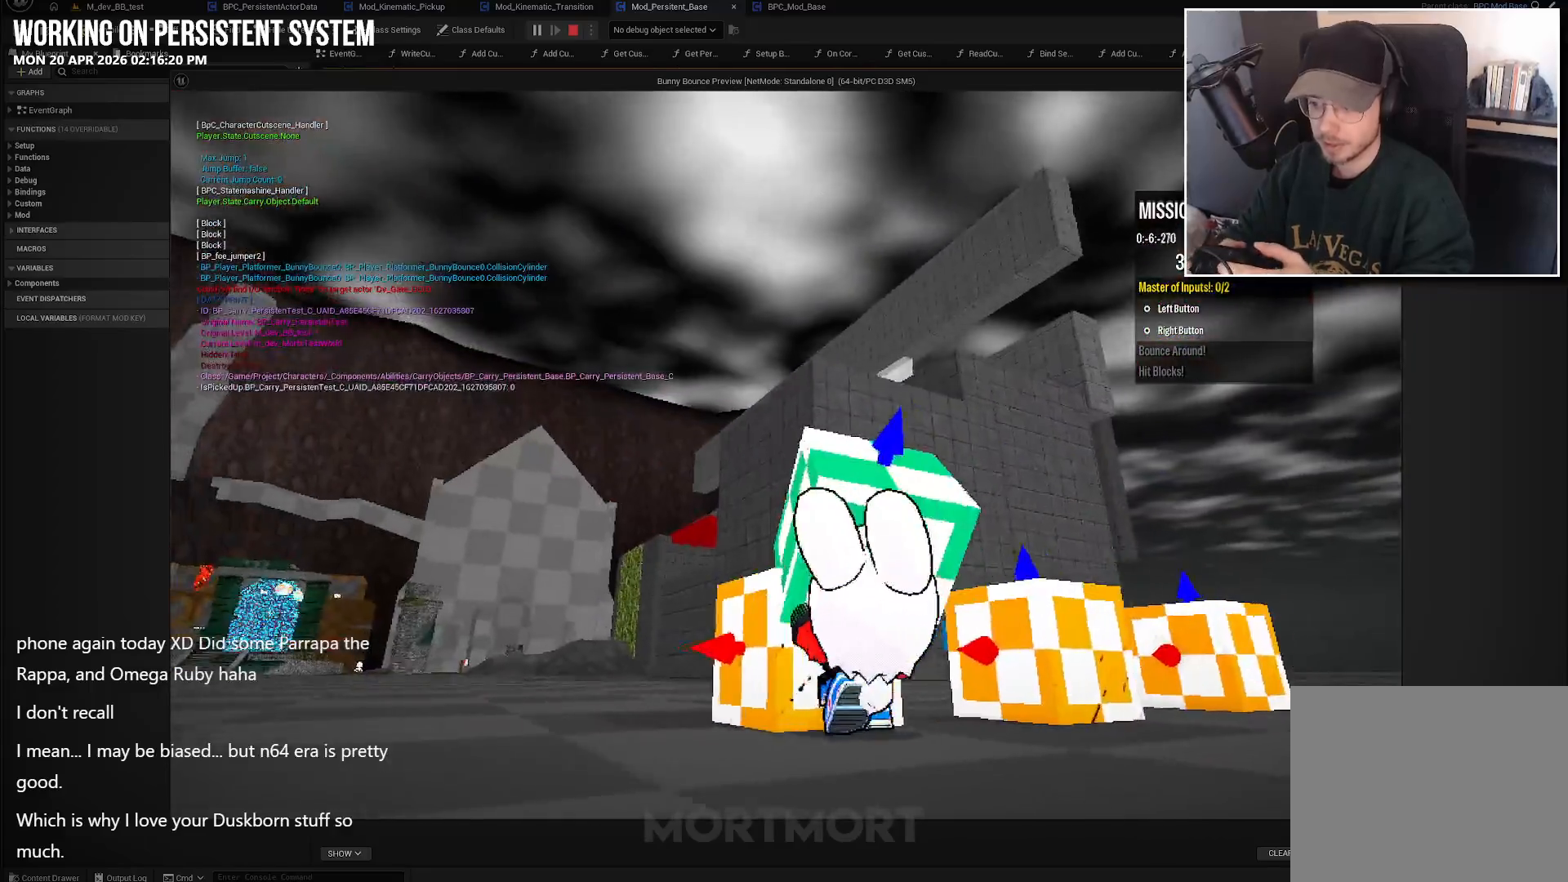
{"buttons": [], "left_stick": "up-left", "right_stick": "center", "events": [[17, "right_stick", "down"], [267, "right_stick", "center"]]}
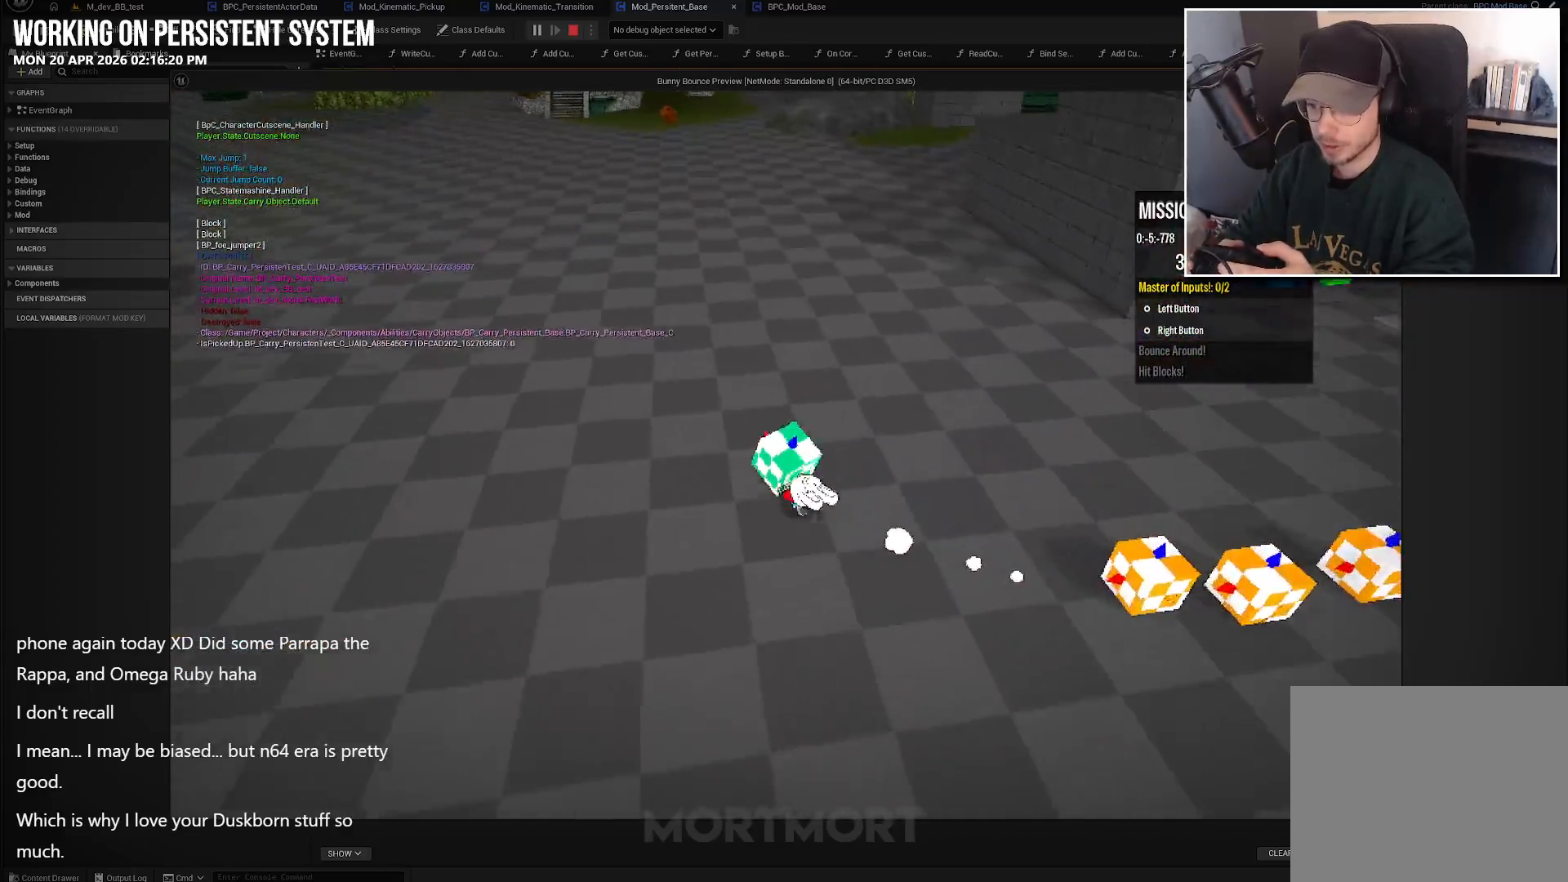
{"buttons": [], "left_stick": "up", "right_stick": "center", "events": [[50, "left_stick", "up"], [50, "right_stick", "up-left"], [167, "right_stick", "center"]]}
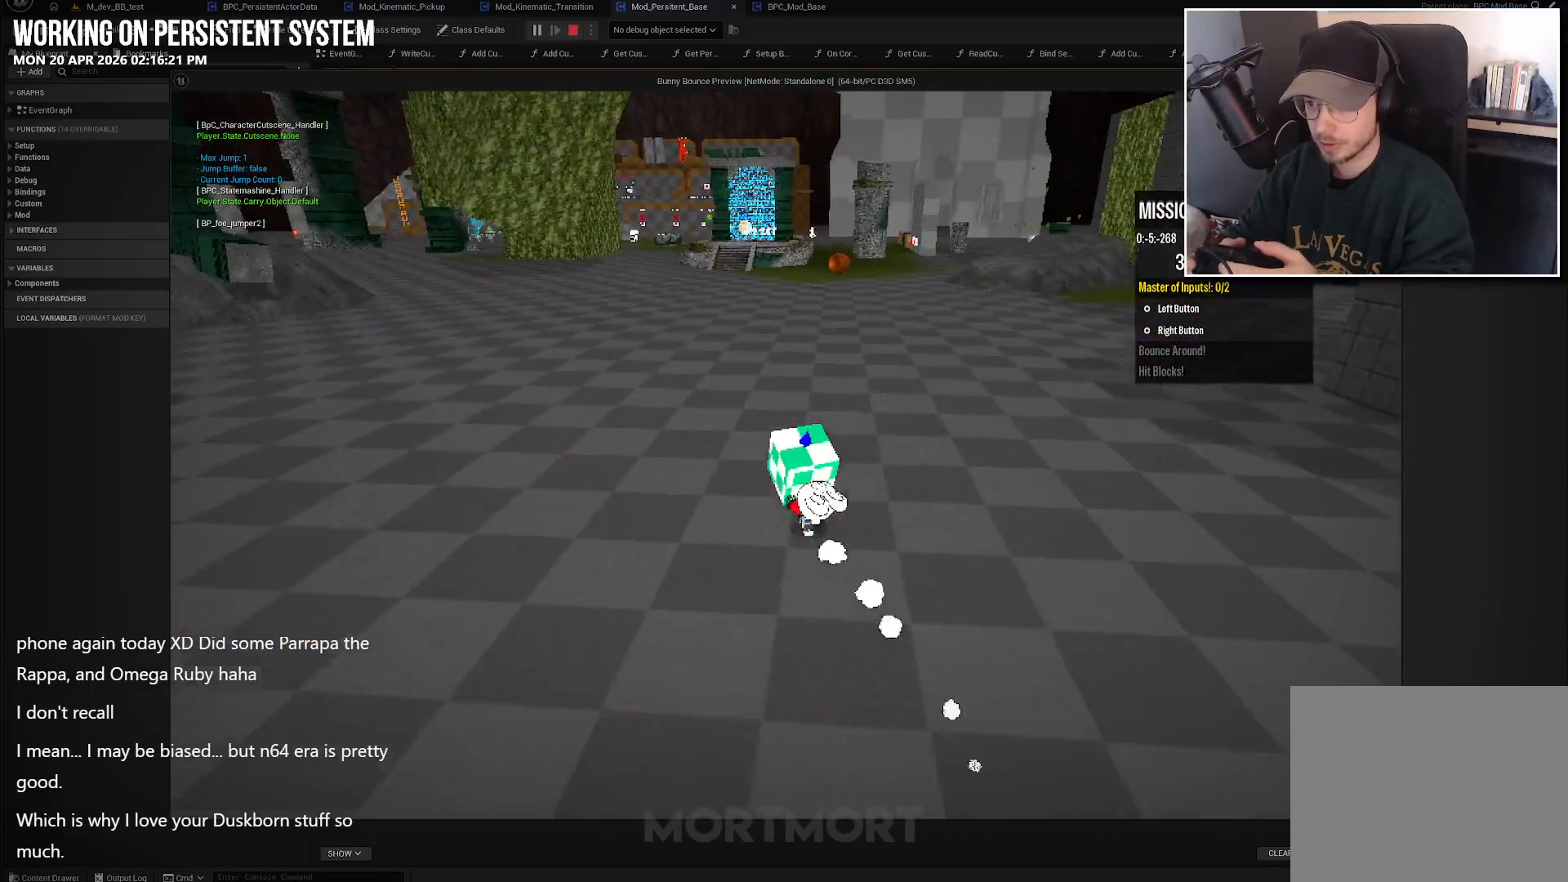
{"buttons": [], "left_stick": "up", "right_stick": "center", "events": []}
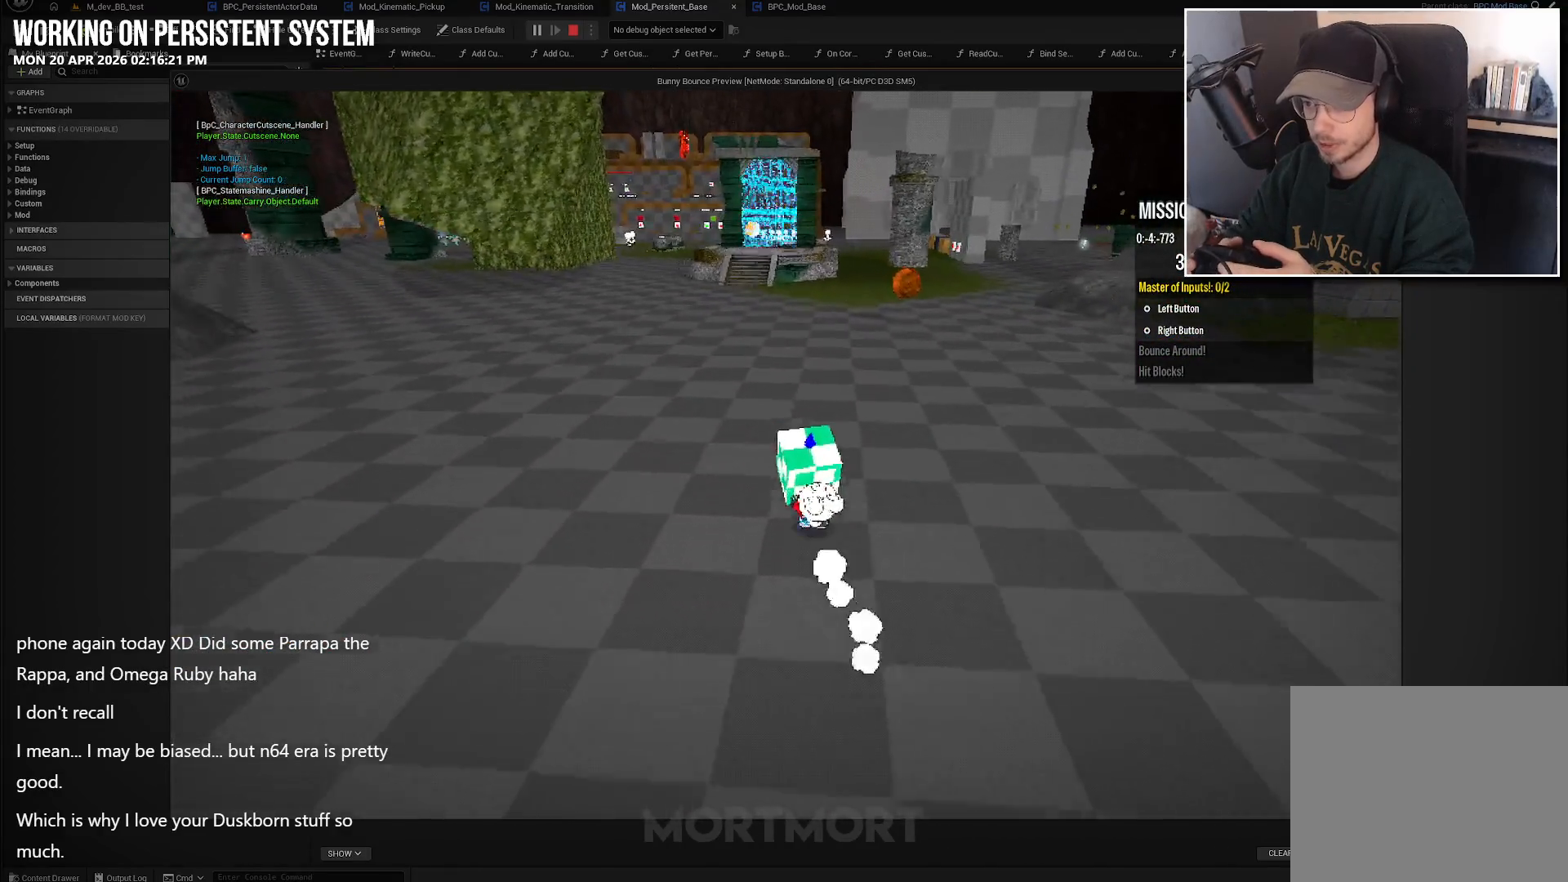
{"buttons": [], "left_stick": "up", "right_stick": "center", "events": []}
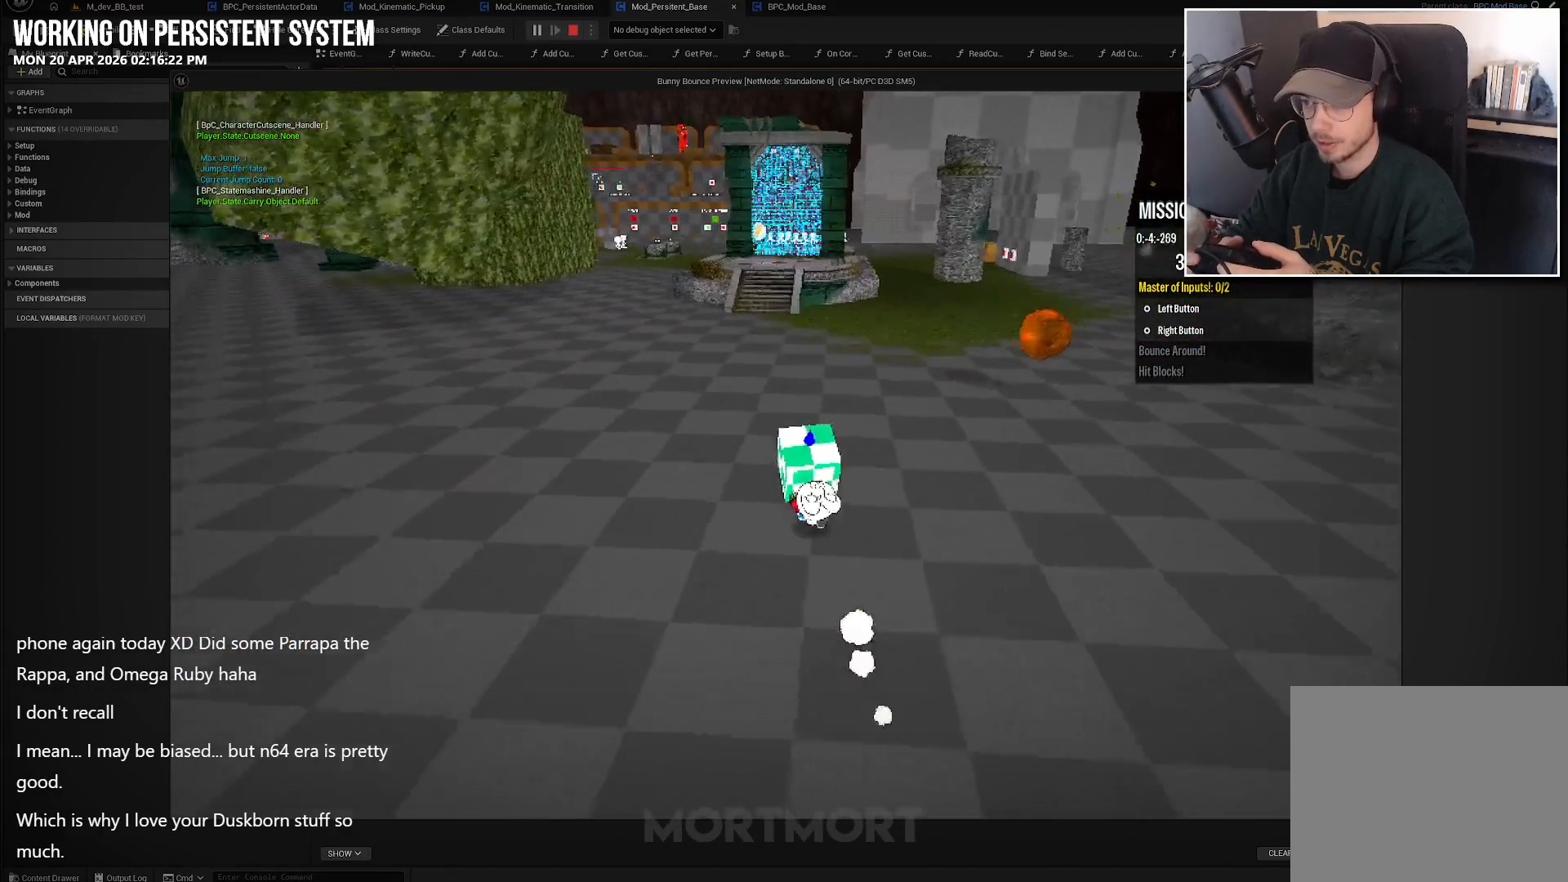
{"buttons": [], "left_stick": "up", "right_stick": "center", "events": []}
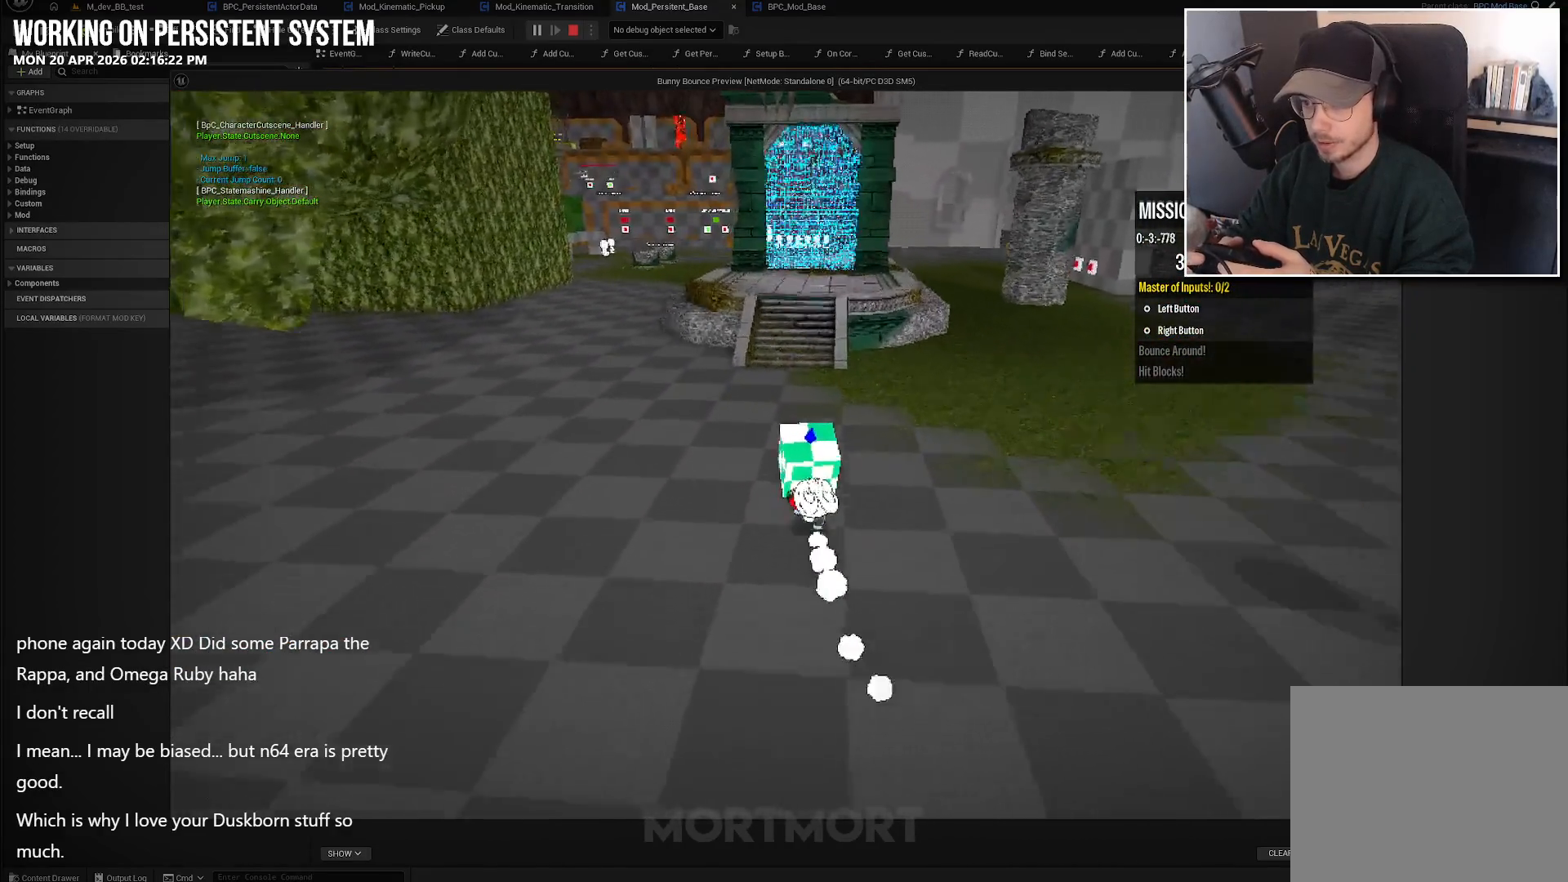
{"buttons": [], "left_stick": "up", "right_stick": "center", "events": []}
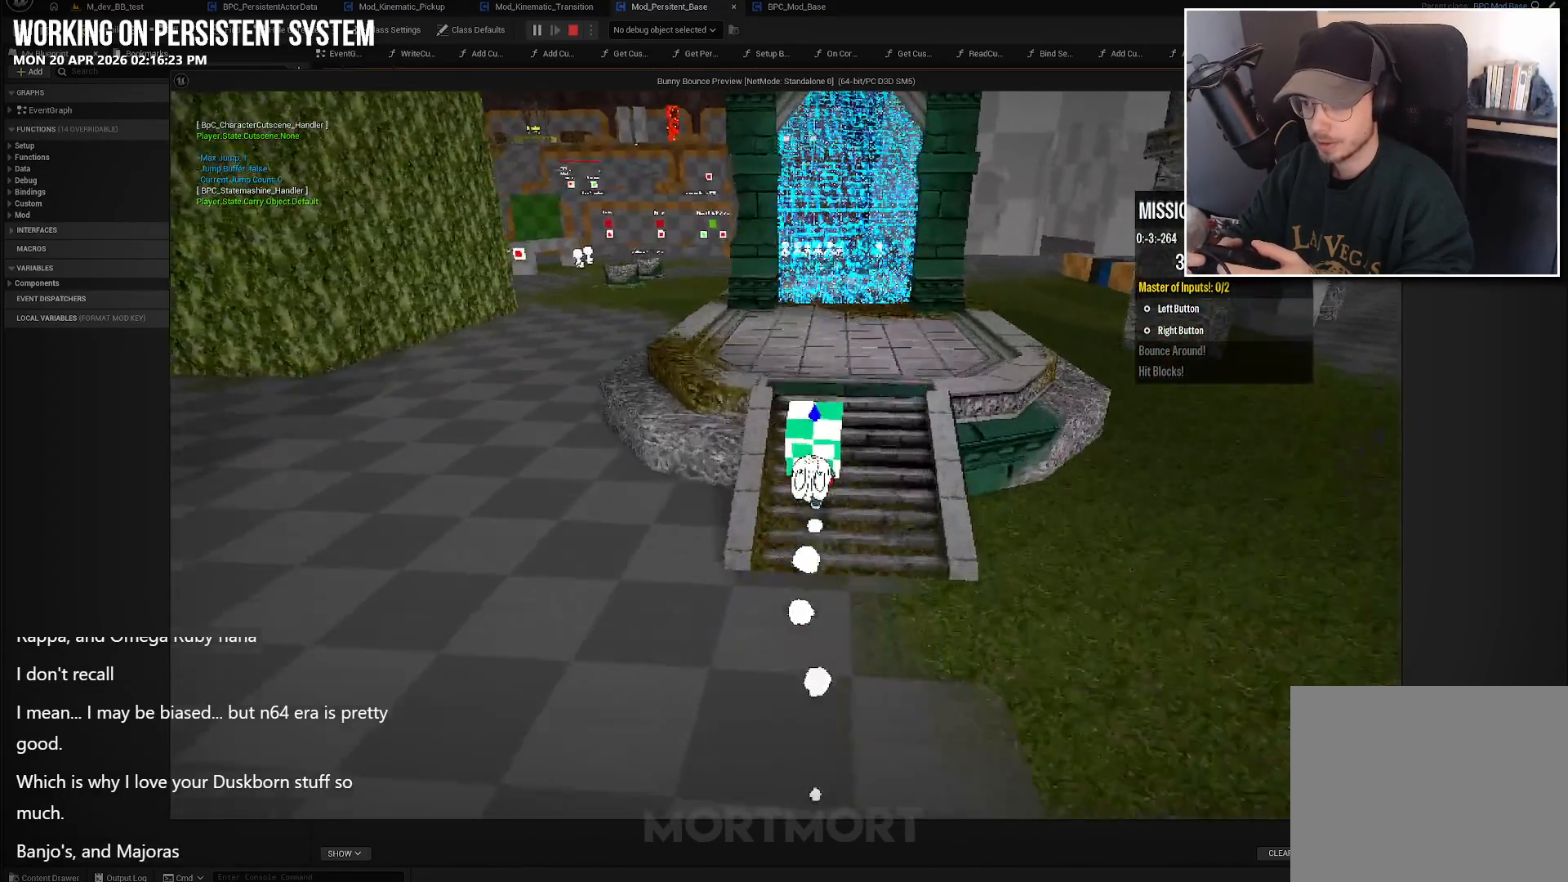
{"buttons": [], "left_stick": "up", "right_stick": "center", "events": []}
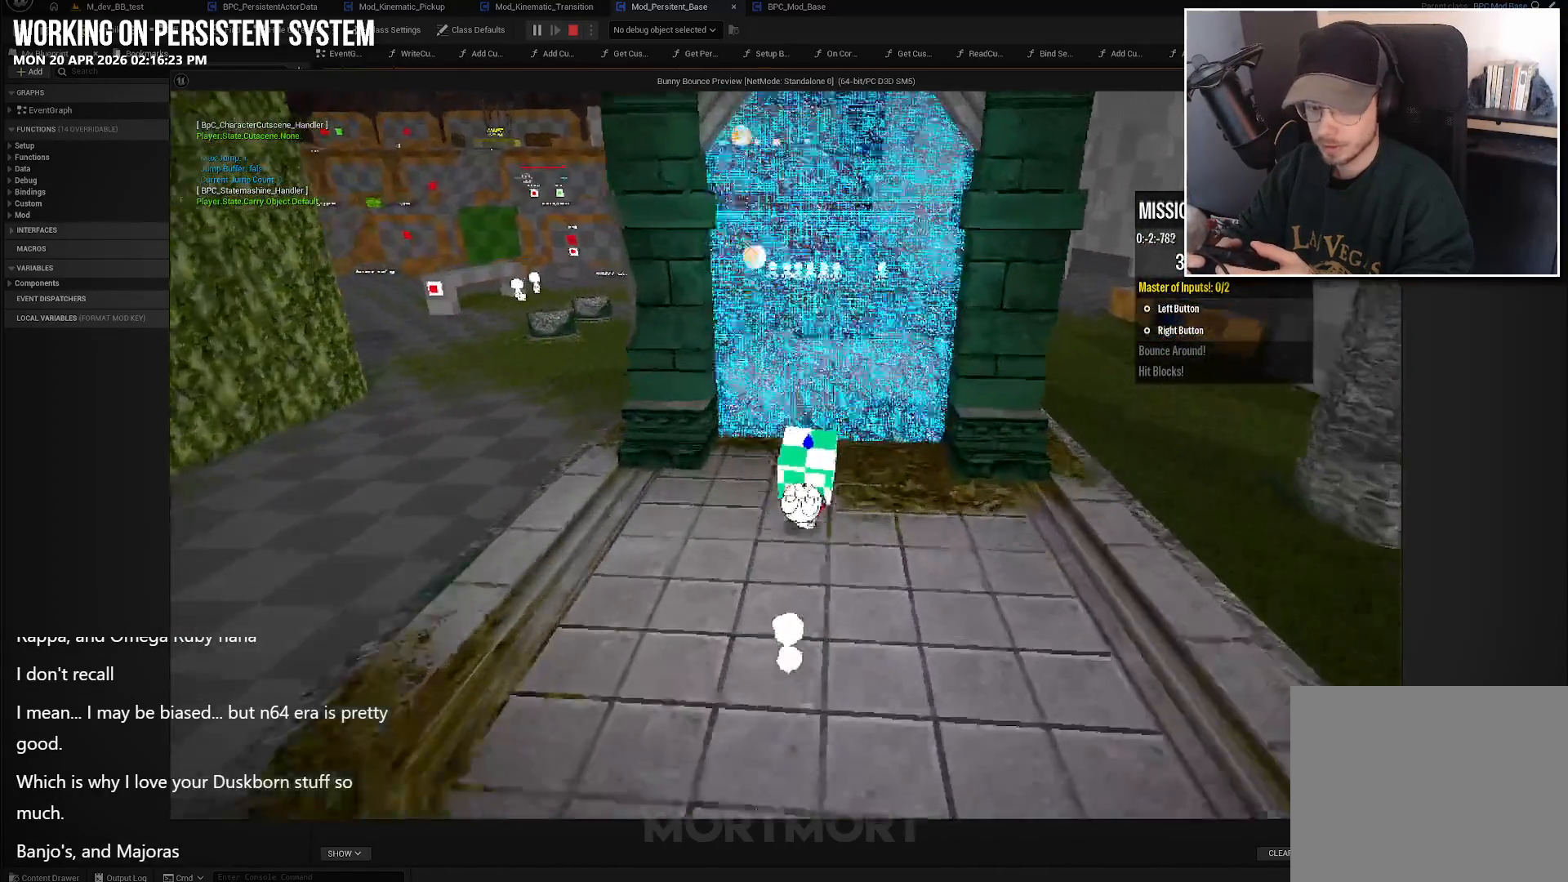
{"buttons": [], "left_stick": "center", "right_stick": "center", "events": [[83, "left_stick", "center"]]}
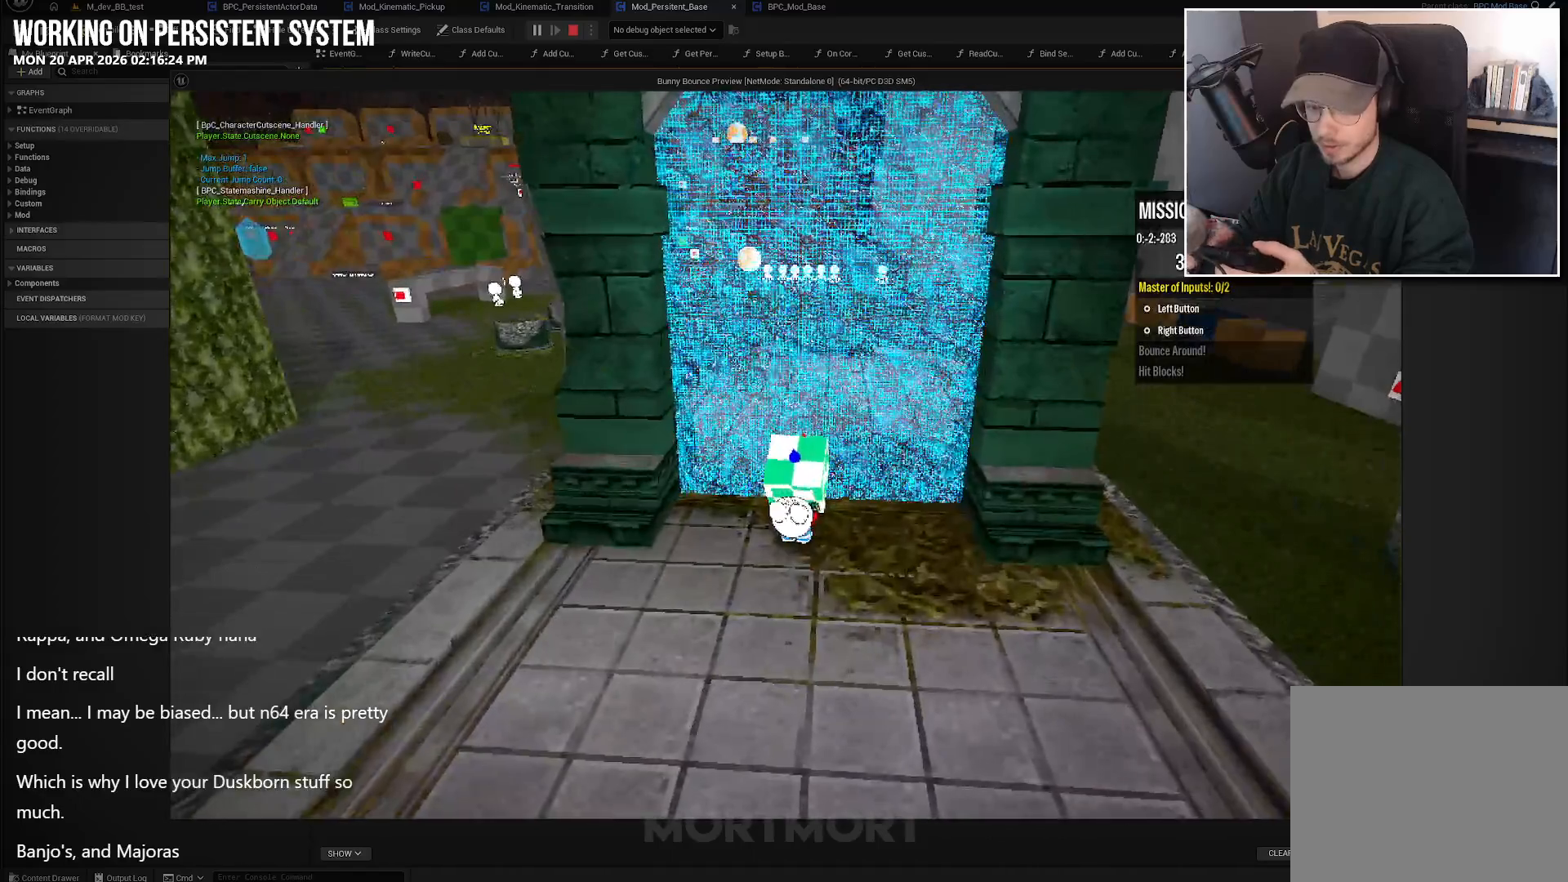
{"buttons": [], "left_stick": "center", "right_stick": "center", "events": [[200, "left_stick", "up-right"], [383, "left_stick", "up"], [483, "left_stick", "center"]]}
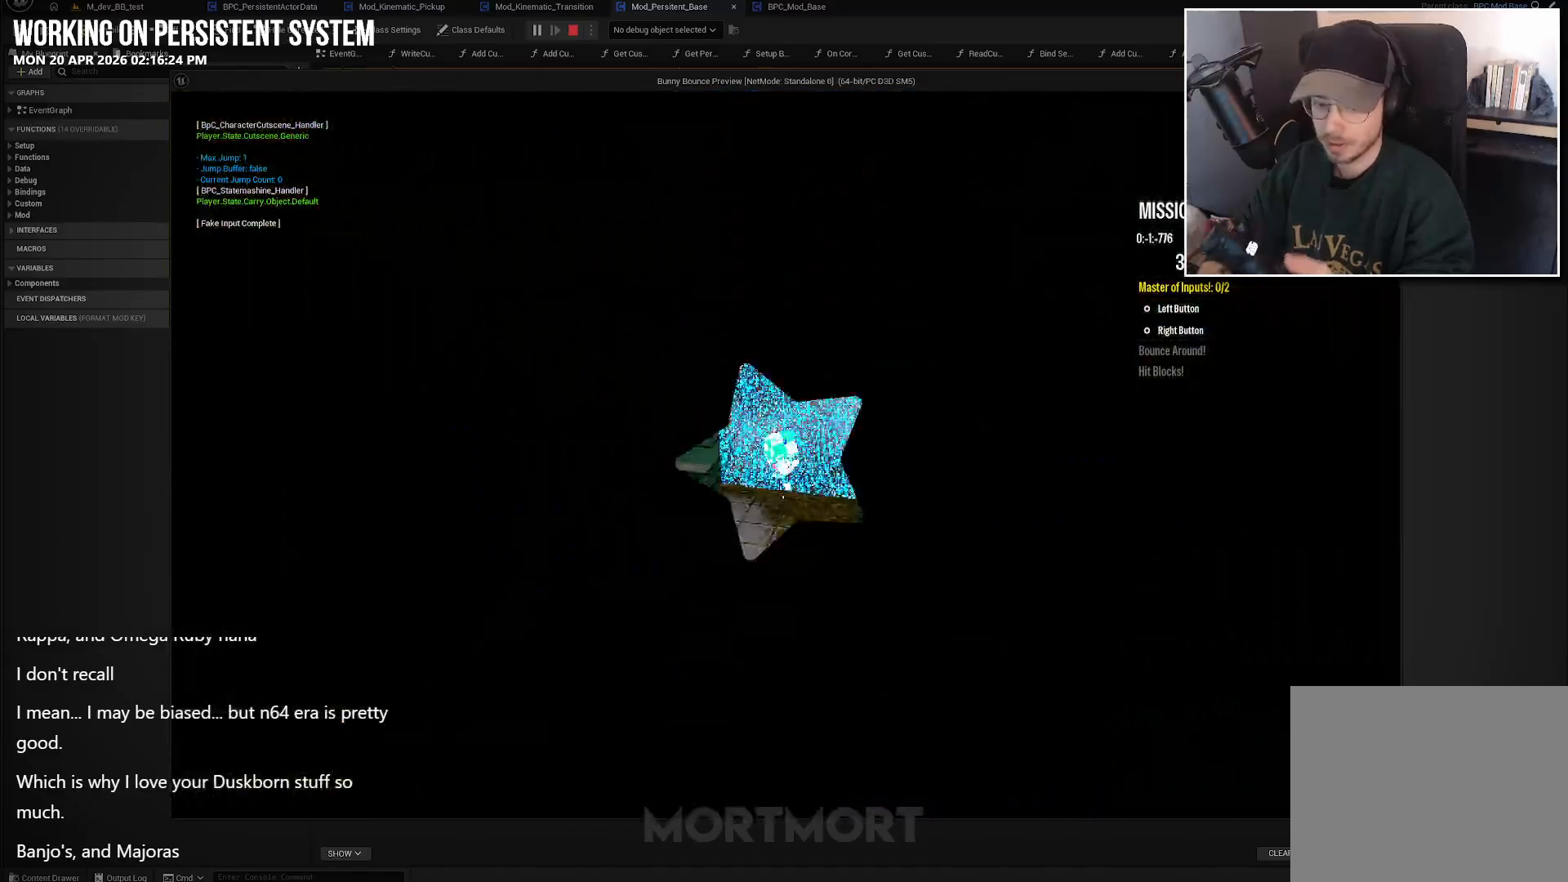
{"buttons": [], "left_stick": "center", "right_stick": "center", "events": []}
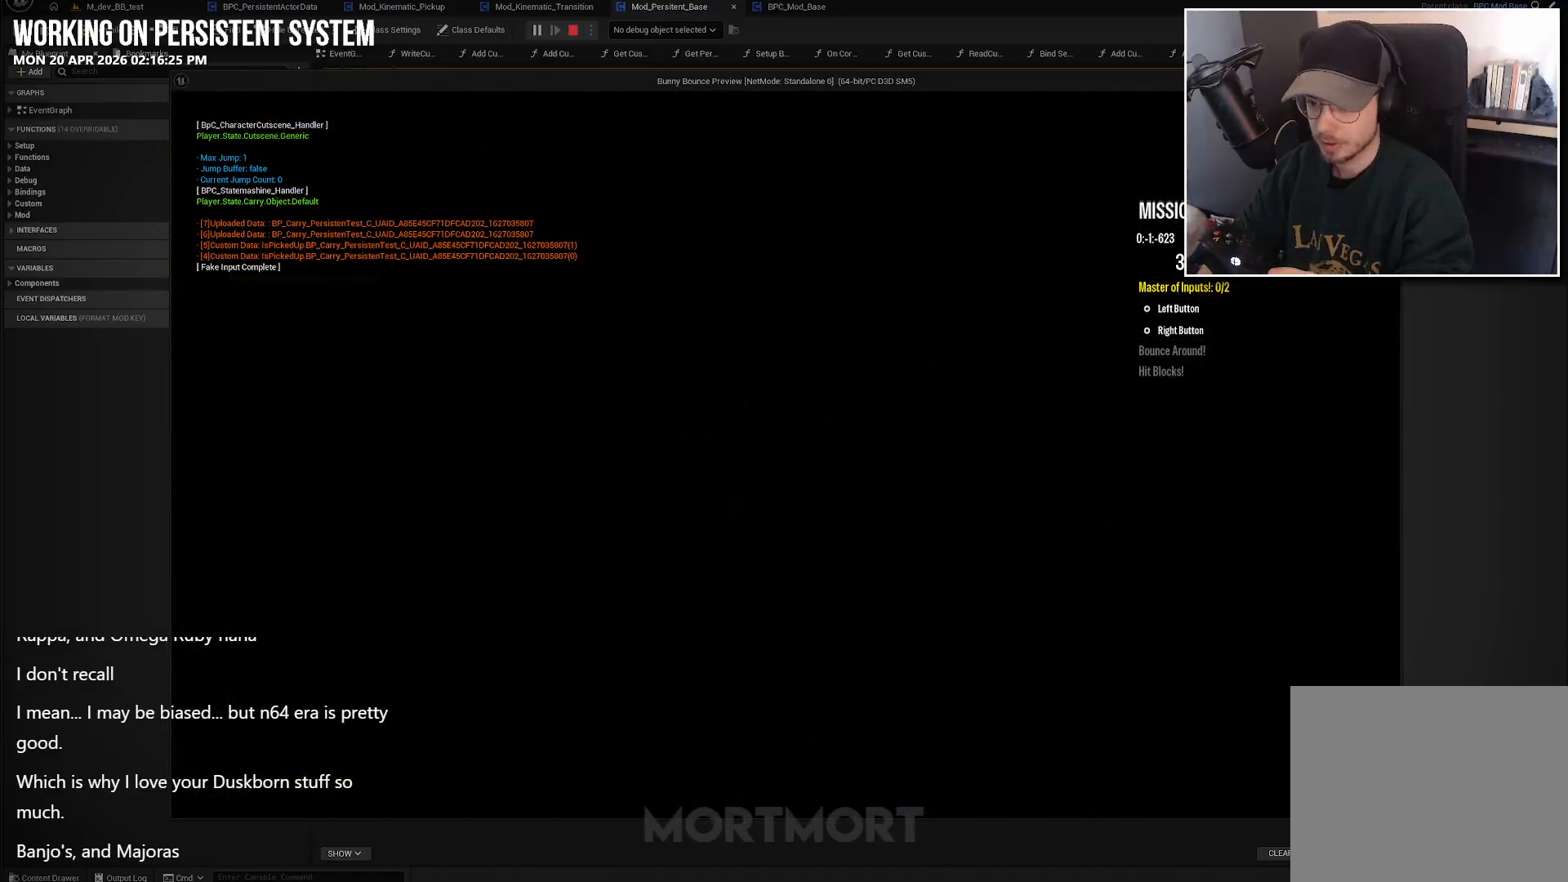
{"buttons": [], "left_stick": "center", "right_stick": "center", "events": []}
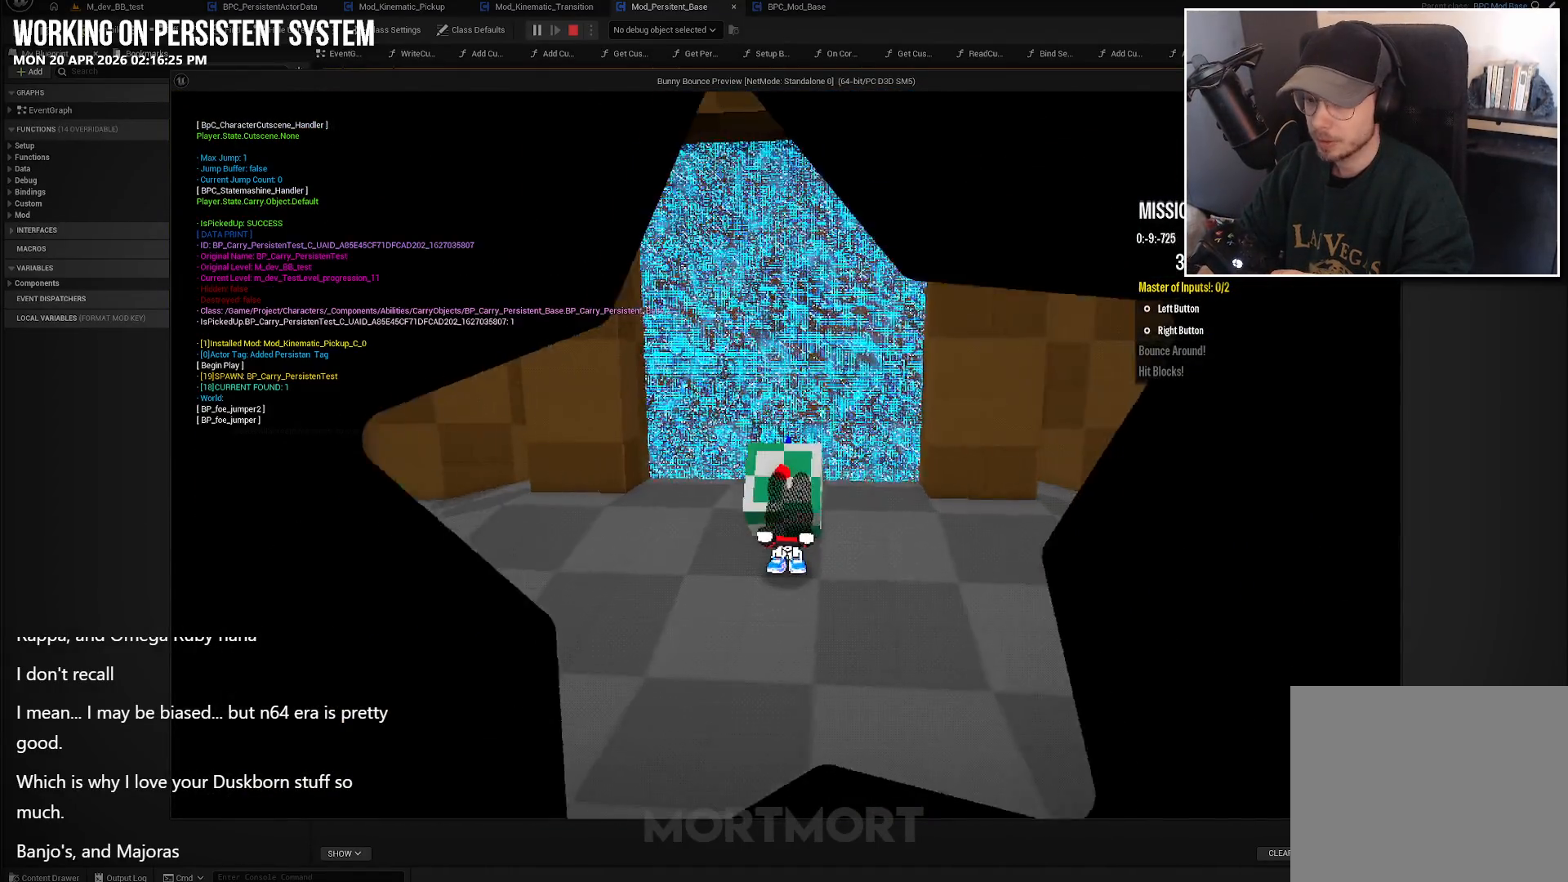
{"buttons": [], "left_stick": "down", "right_stick": "center", "events": [[367, "left_stick", "down"]]}
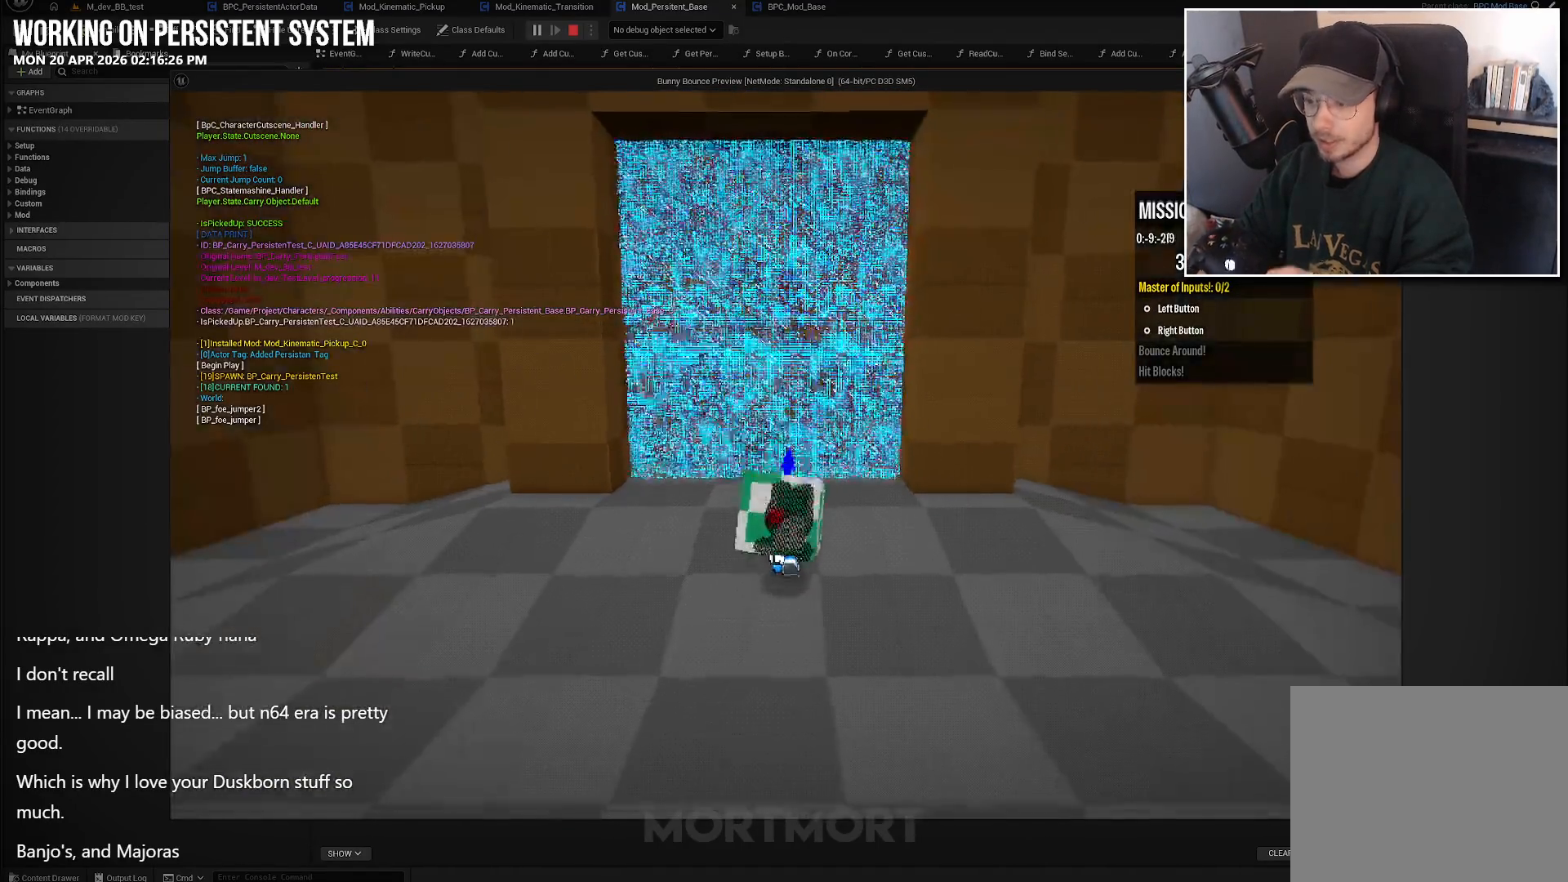
{"buttons": [], "left_stick": "down", "right_stick": "center", "events": [[167, "left_stick", "down-right"], [450, "left_stick", "down"]]}
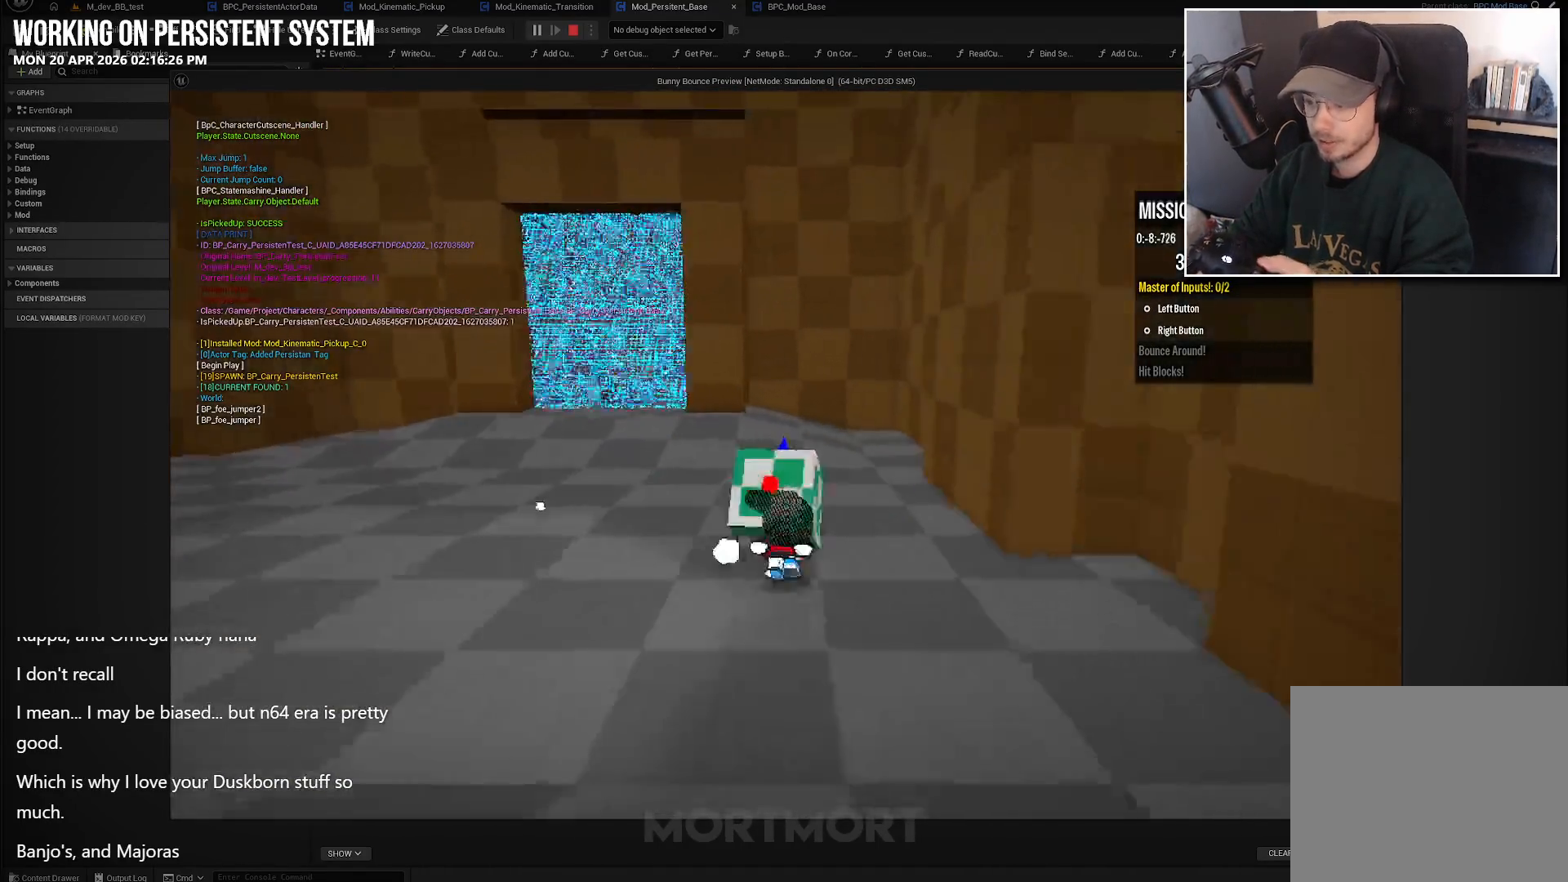
{"buttons": [], "left_stick": "center", "right_stick": "center", "events": [[317, "left_stick", "center"]]}
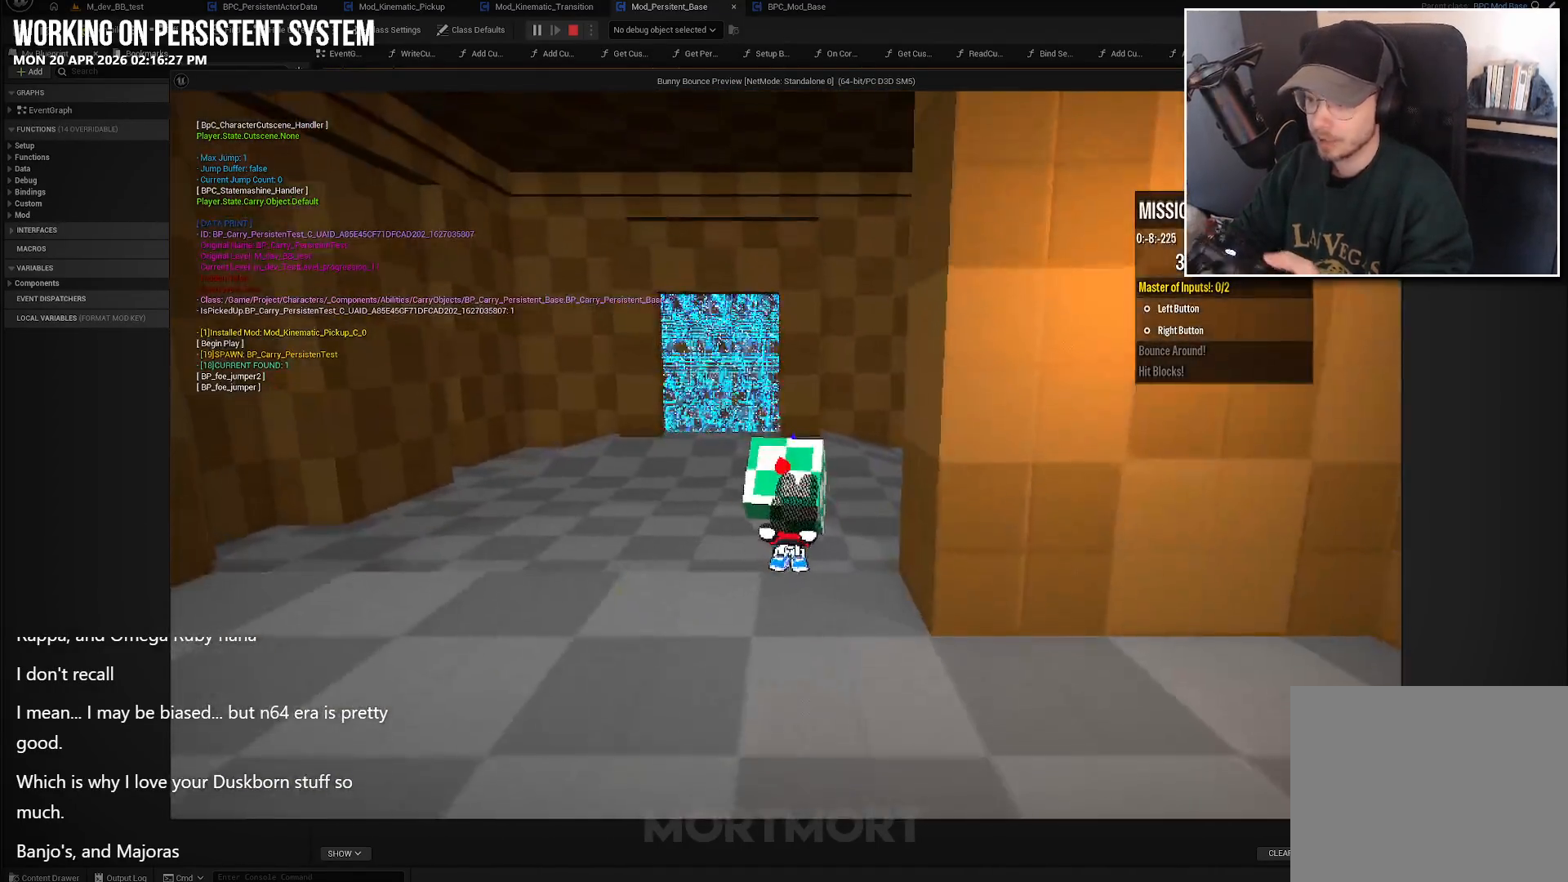
{"buttons": [], "left_stick": "up-left", "right_stick": "left", "events": [[133, "left_stick", "down"], [167, "right_stick", "left"], [300, "left_stick", "down-left"], [500, "left_stick", "up-left"]]}
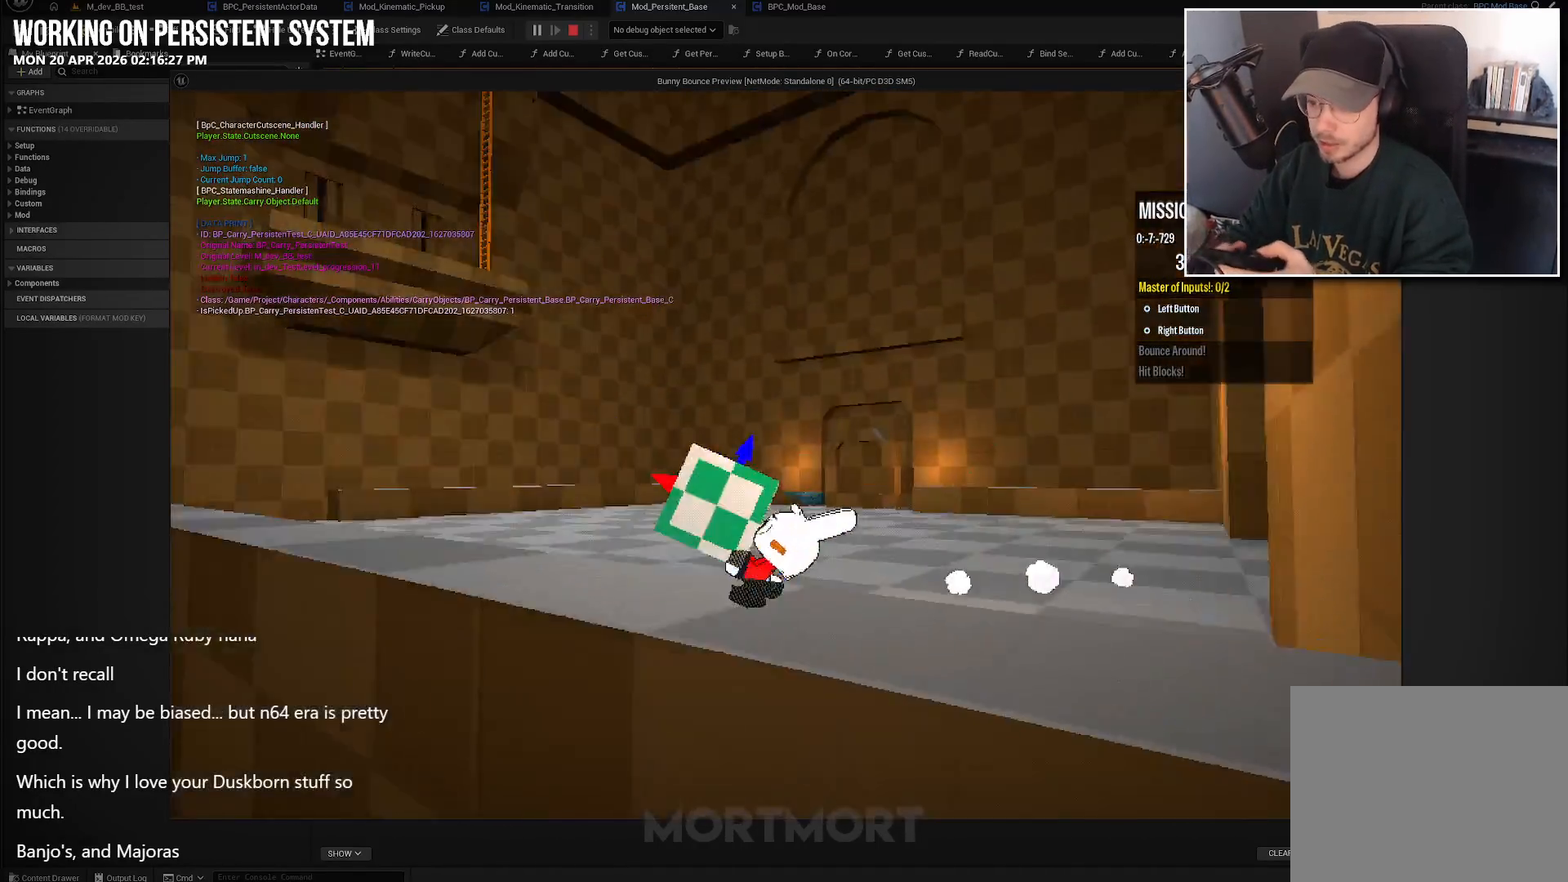
{"buttons": [], "left_stick": "center", "right_stick": "center", "events": [[167, "left_stick", "up-right"], [217, "right_stick", "up-left"], [317, "right_stick", "center"], [367, "left_stick", "right"], [467, "left_stick", "center"]]}